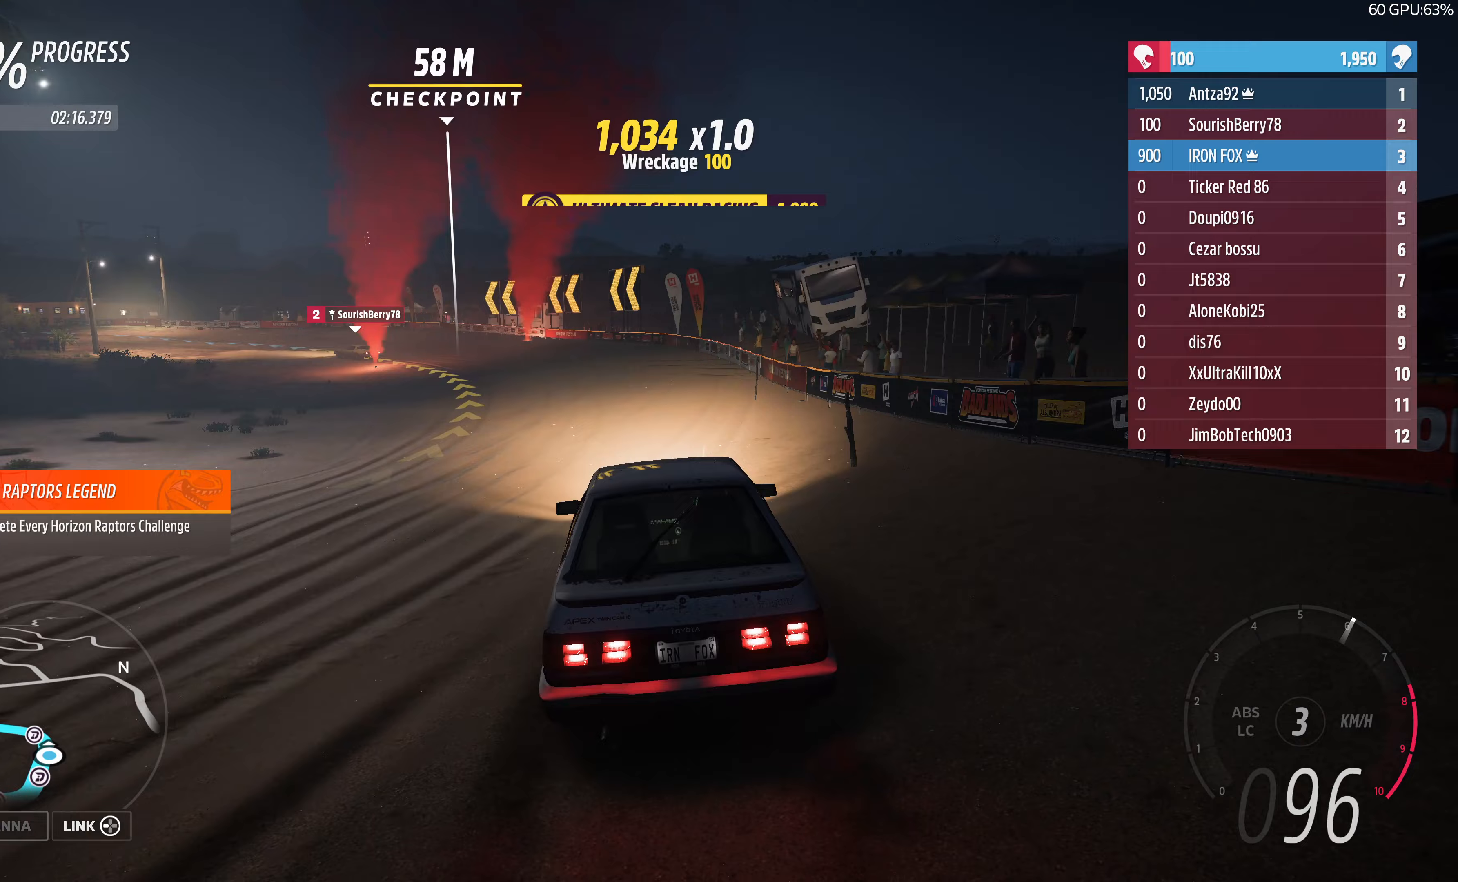
Gameplay with a controller (PlayStation layout); each line is a JSON object with the inputs held at the frame after it. "events" lists button and stick changes between this image and that frame as [ms after this image, input, new state], when the widget could be followed in between.
{"buttons": [], "left_stick": "up-left", "right_stick": "center", "events": [[467, "R2", "up"]]}
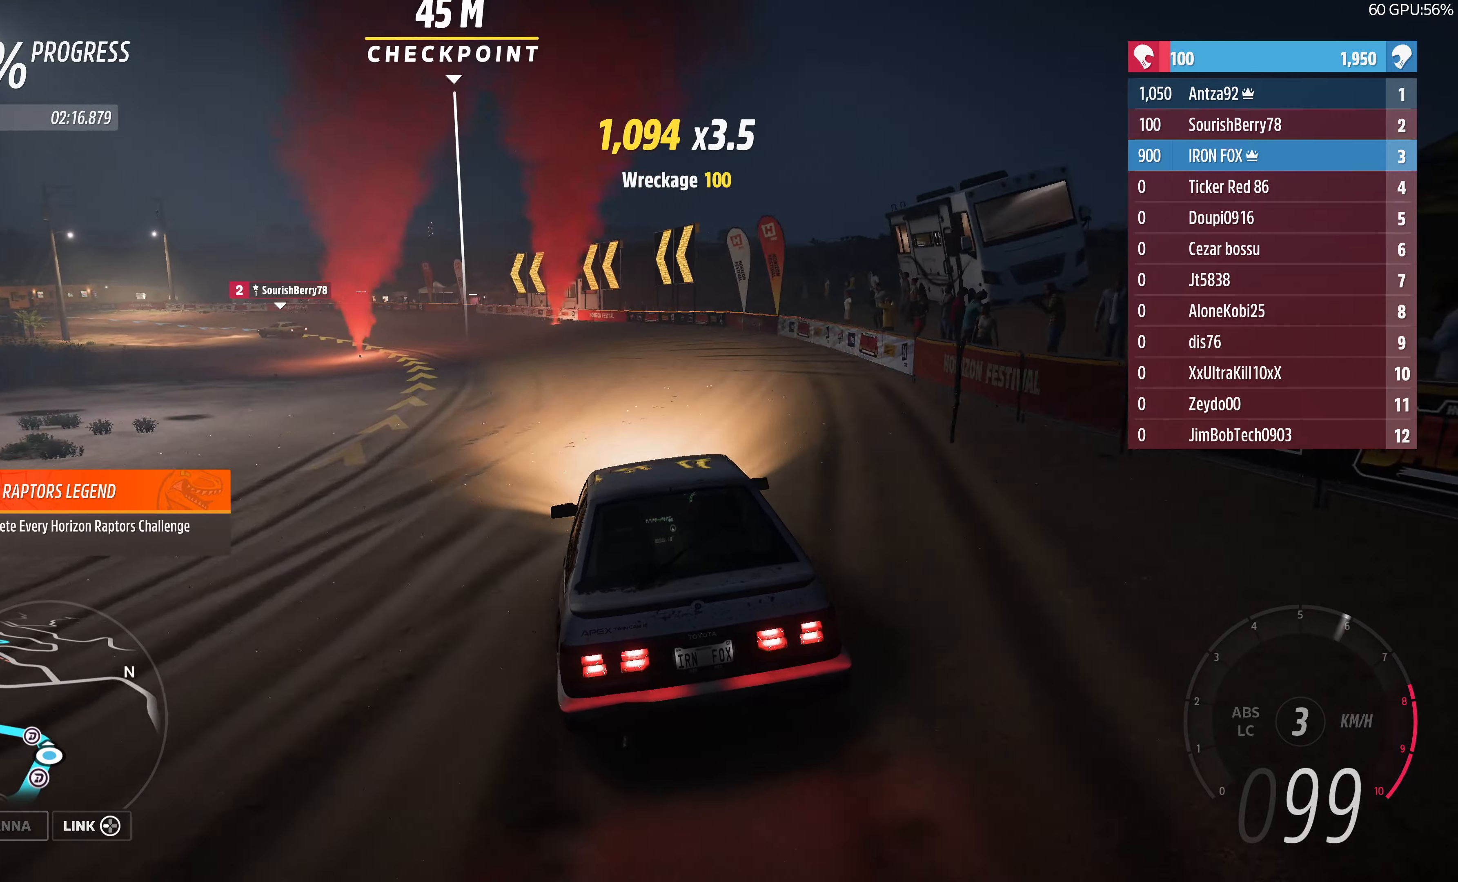
{"buttons": ["R2"], "left_stick": "up-left", "right_stick": "center", "events": [[167, "left_stick", "center"], [333, "R2", "down"], [367, "left_stick", "up-left"]]}
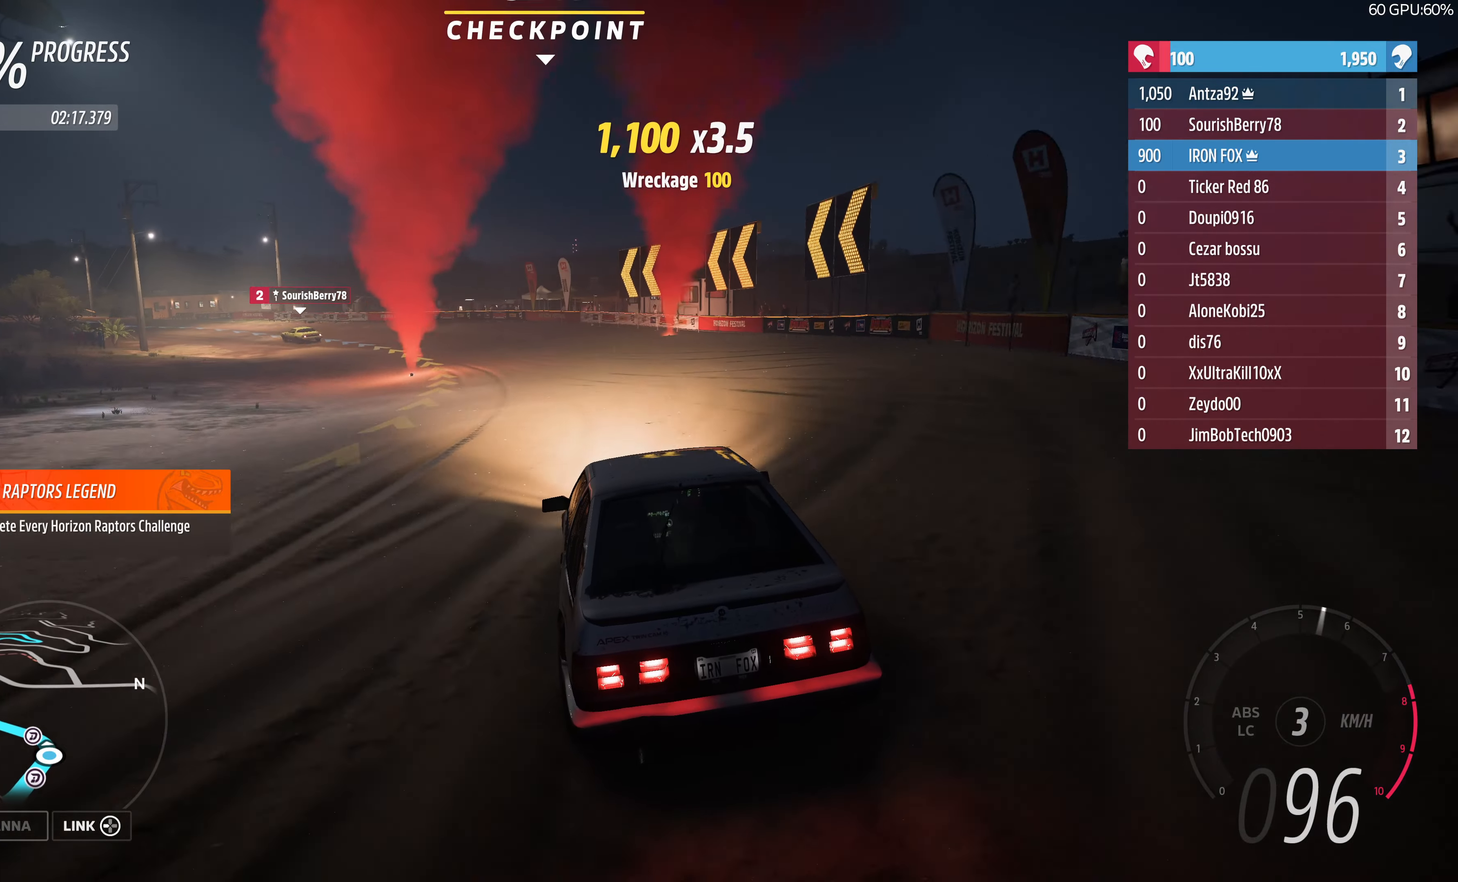
{"buttons": ["R2"], "left_stick": "up-left", "right_stick": "center", "events": [[133, "R2", "up"], [200, "R2", "down"]]}
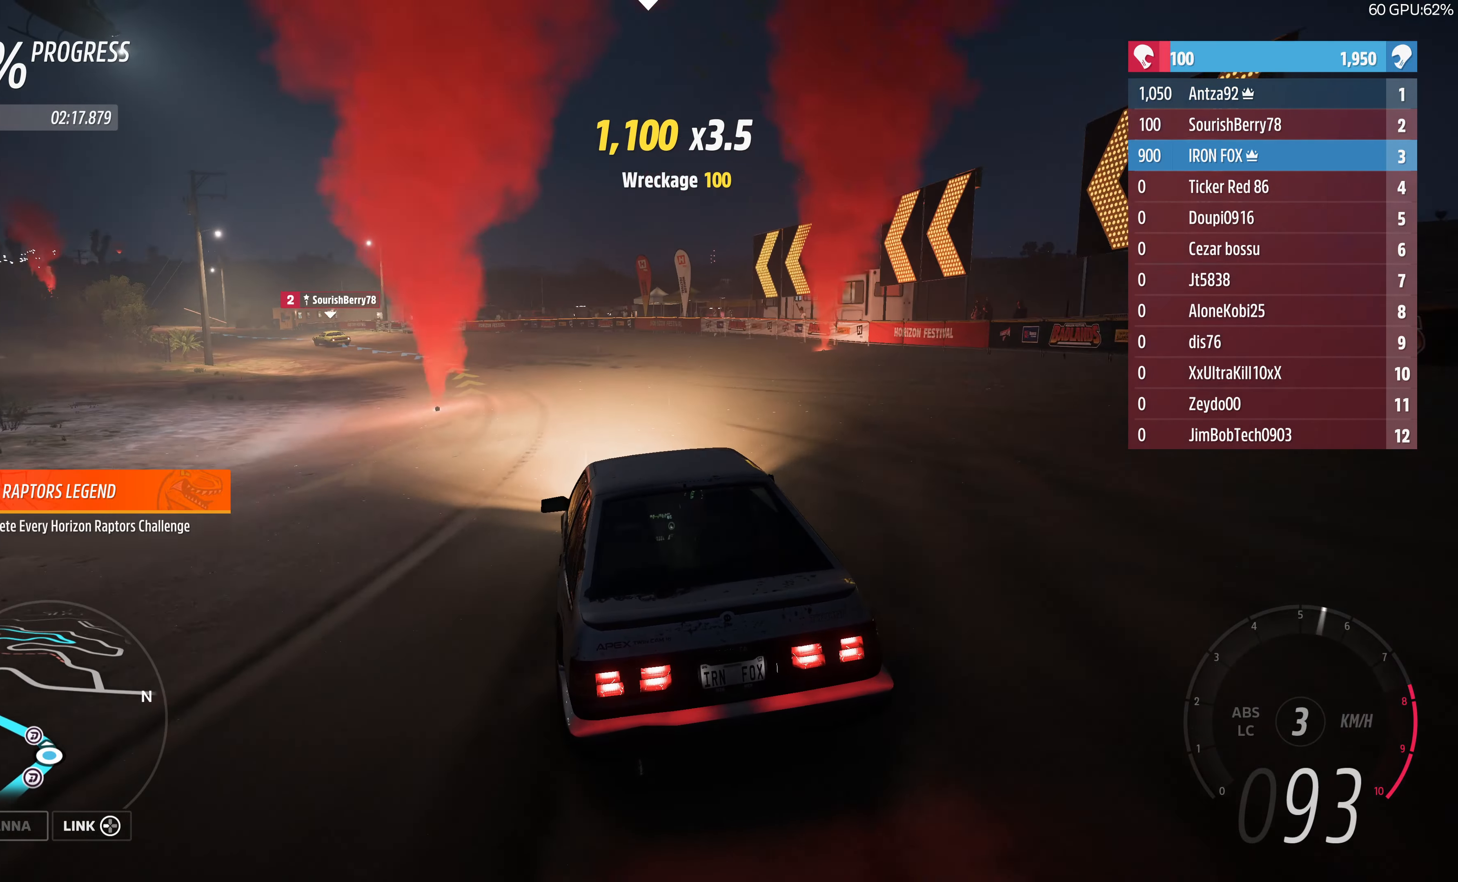
{"buttons": ["R2"], "left_stick": "up-left", "right_stick": "center", "events": [[200, "left_stick", "center"], [433, "left_stick", "up-left"]]}
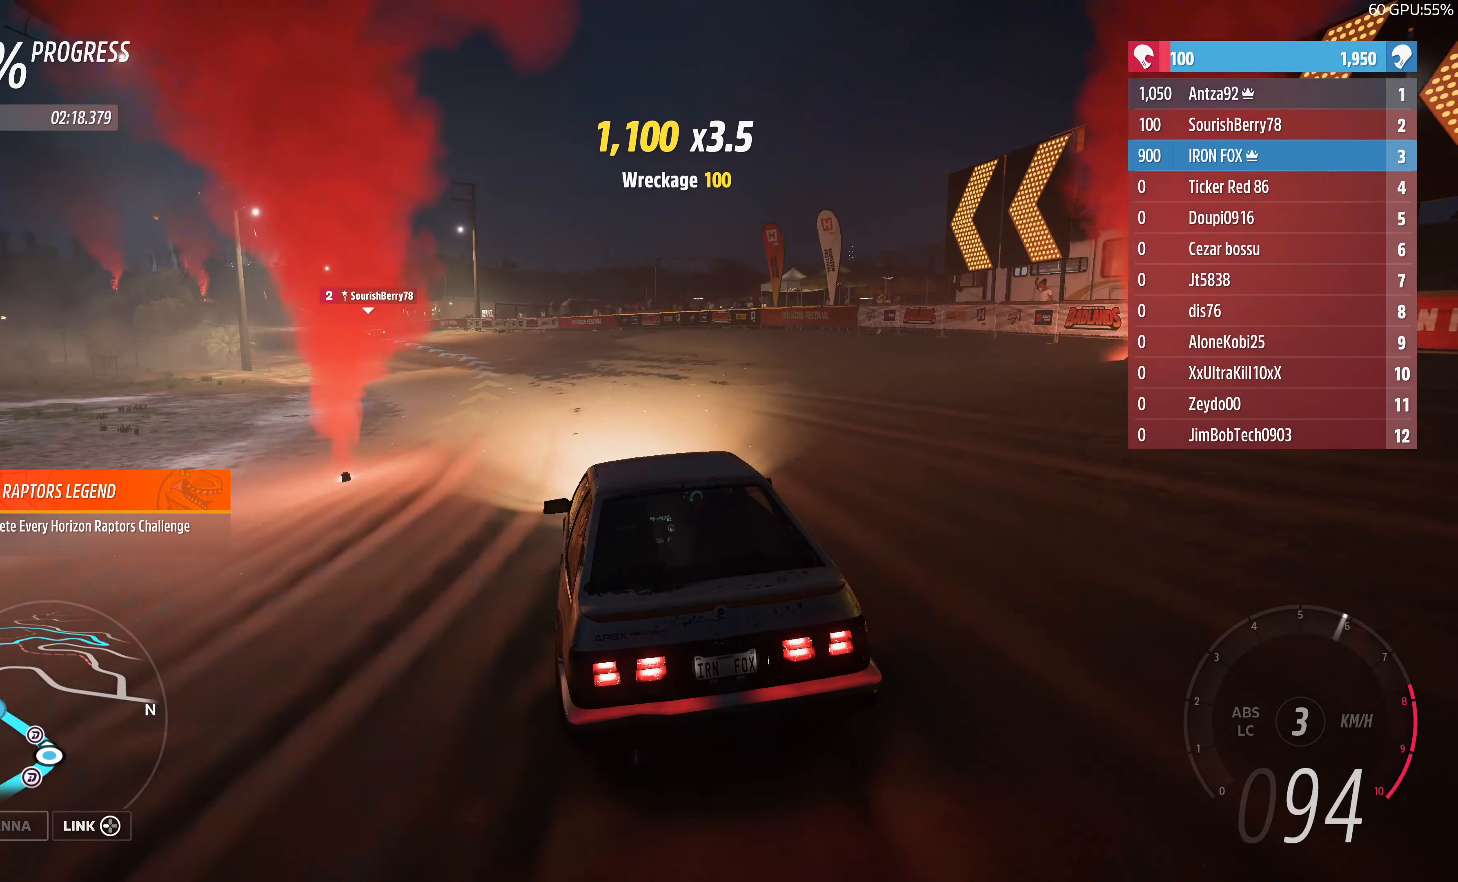
{"buttons": ["R2"], "left_stick": "up-left", "right_stick": "center", "events": []}
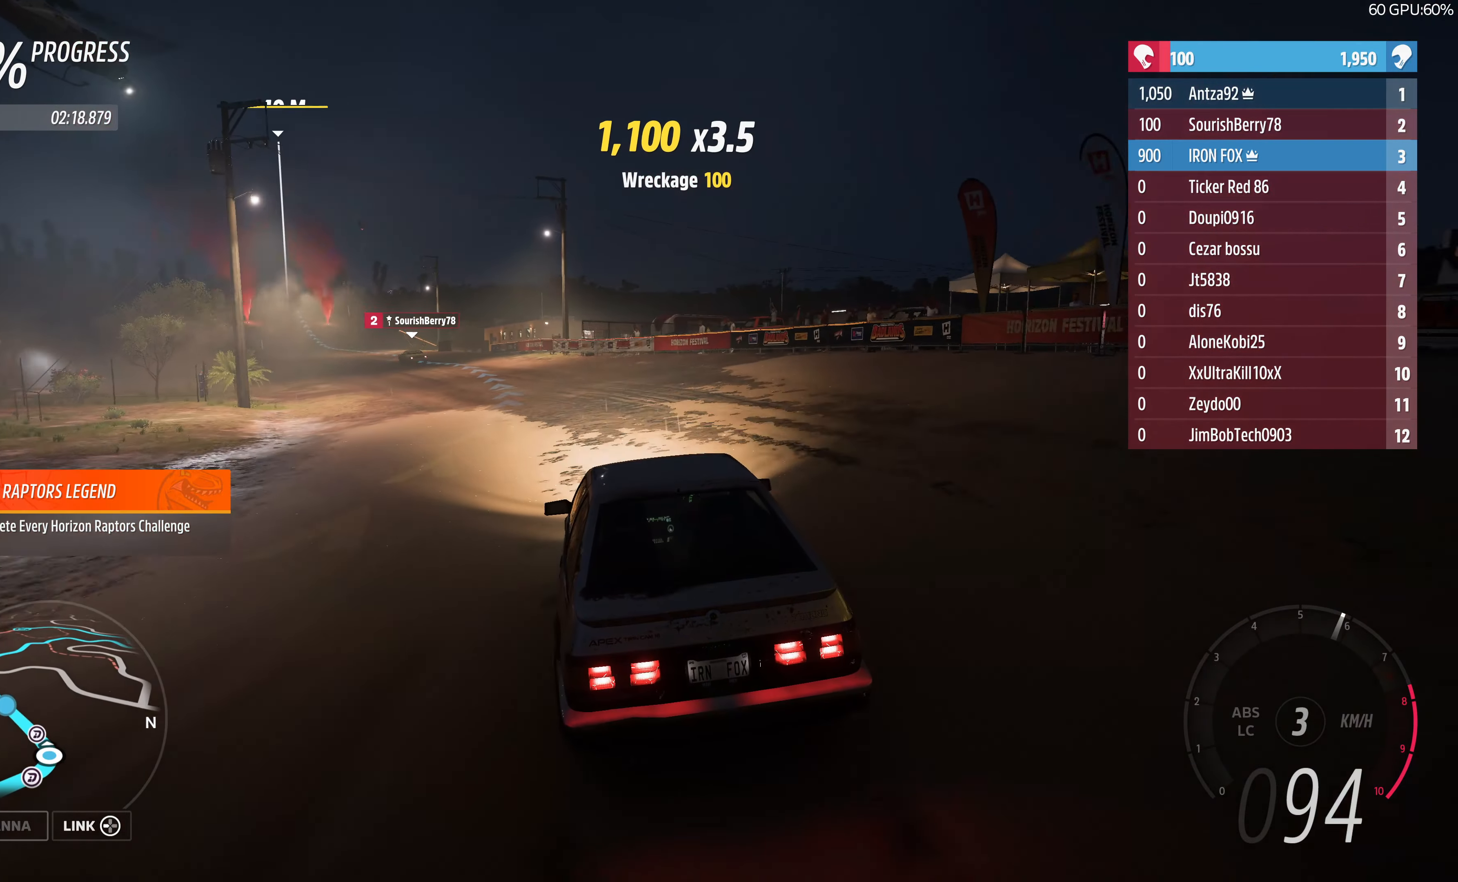
{"buttons": ["R2"], "left_stick": "up-left", "right_stick": "center", "events": []}
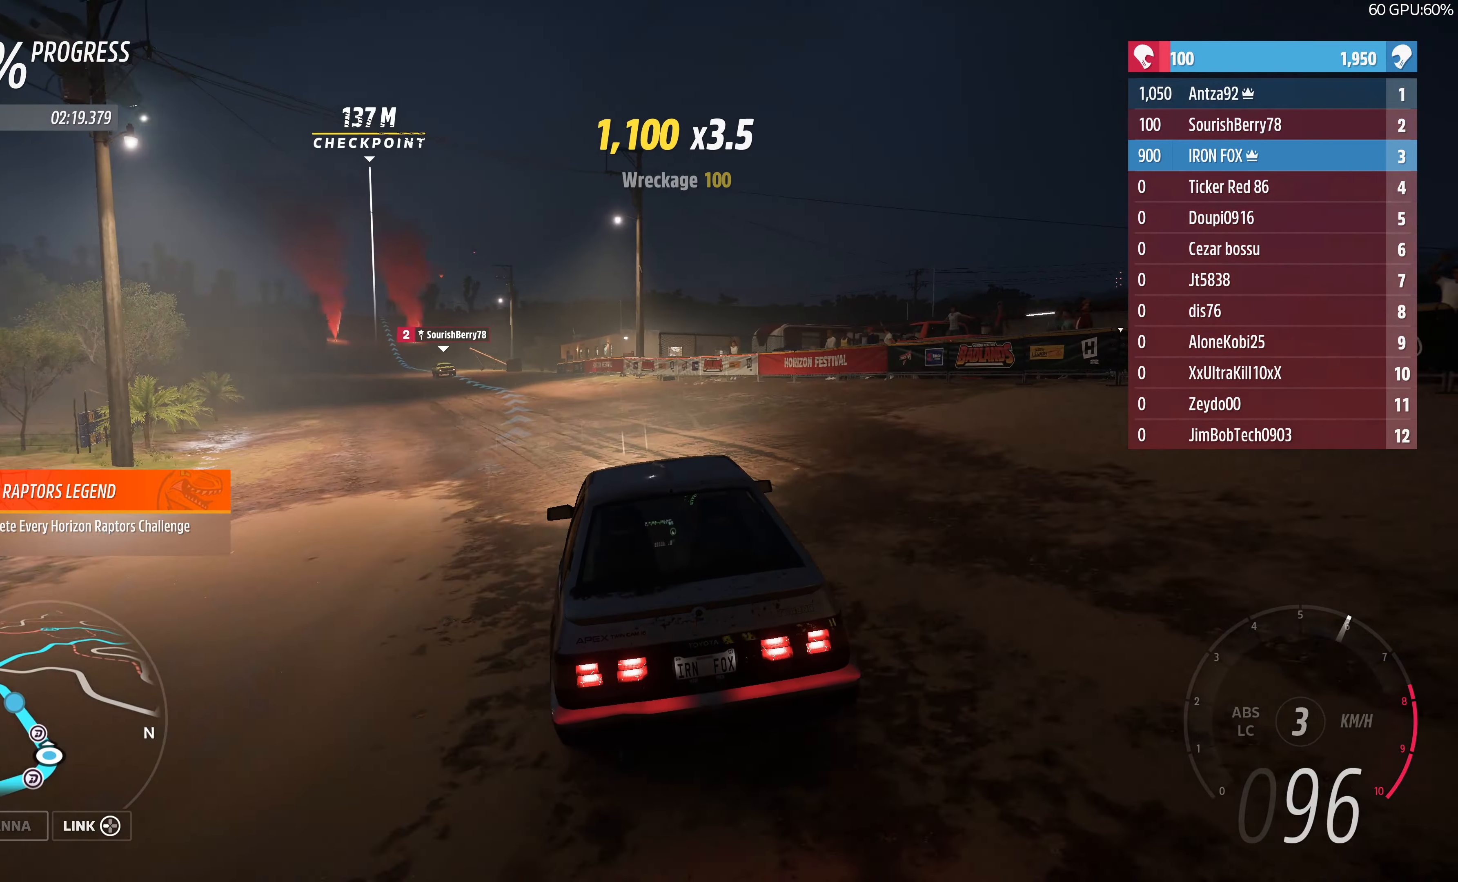
{"buttons": ["R2"], "left_stick": "up", "right_stick": "center", "events": [[433, "left_stick", "up"]]}
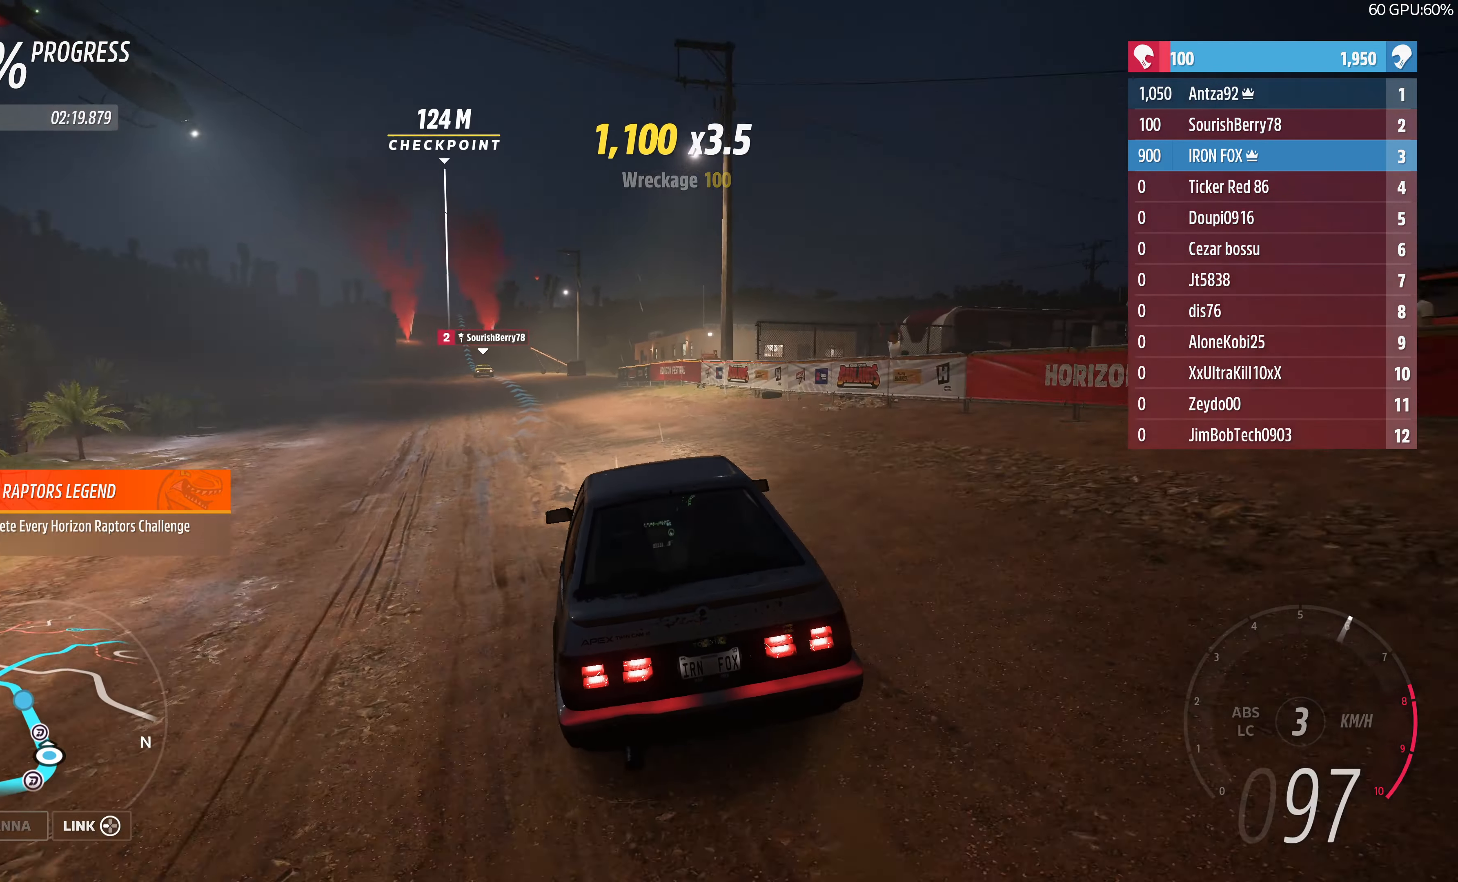
{"buttons": ["R2"], "left_stick": "up", "right_stick": "center", "events": []}
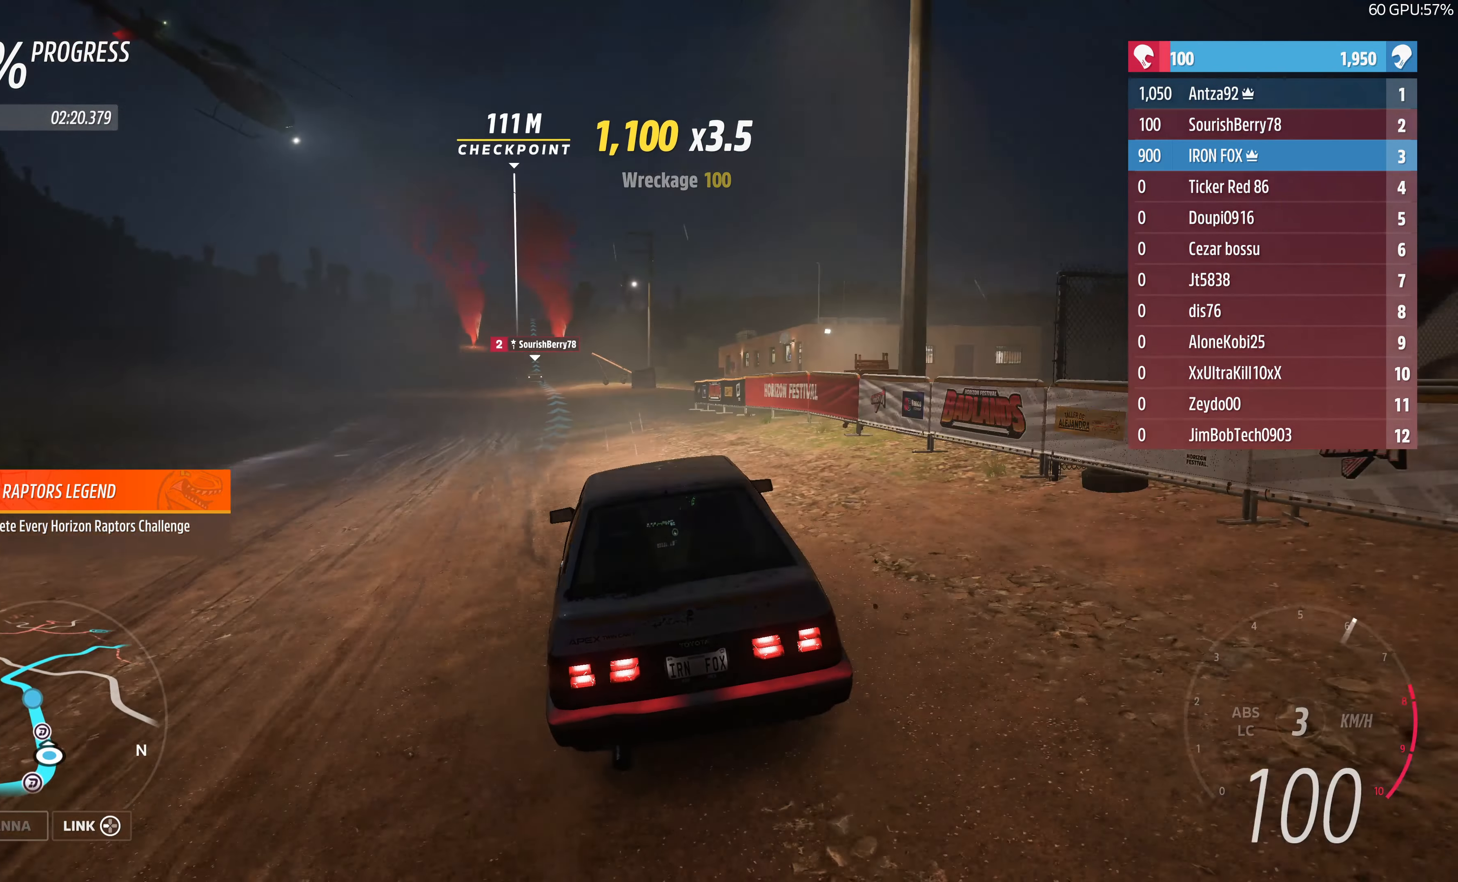
{"buttons": ["R2"], "left_stick": "up-left", "right_stick": "center", "events": [[133, "left_stick", "up-left"]]}
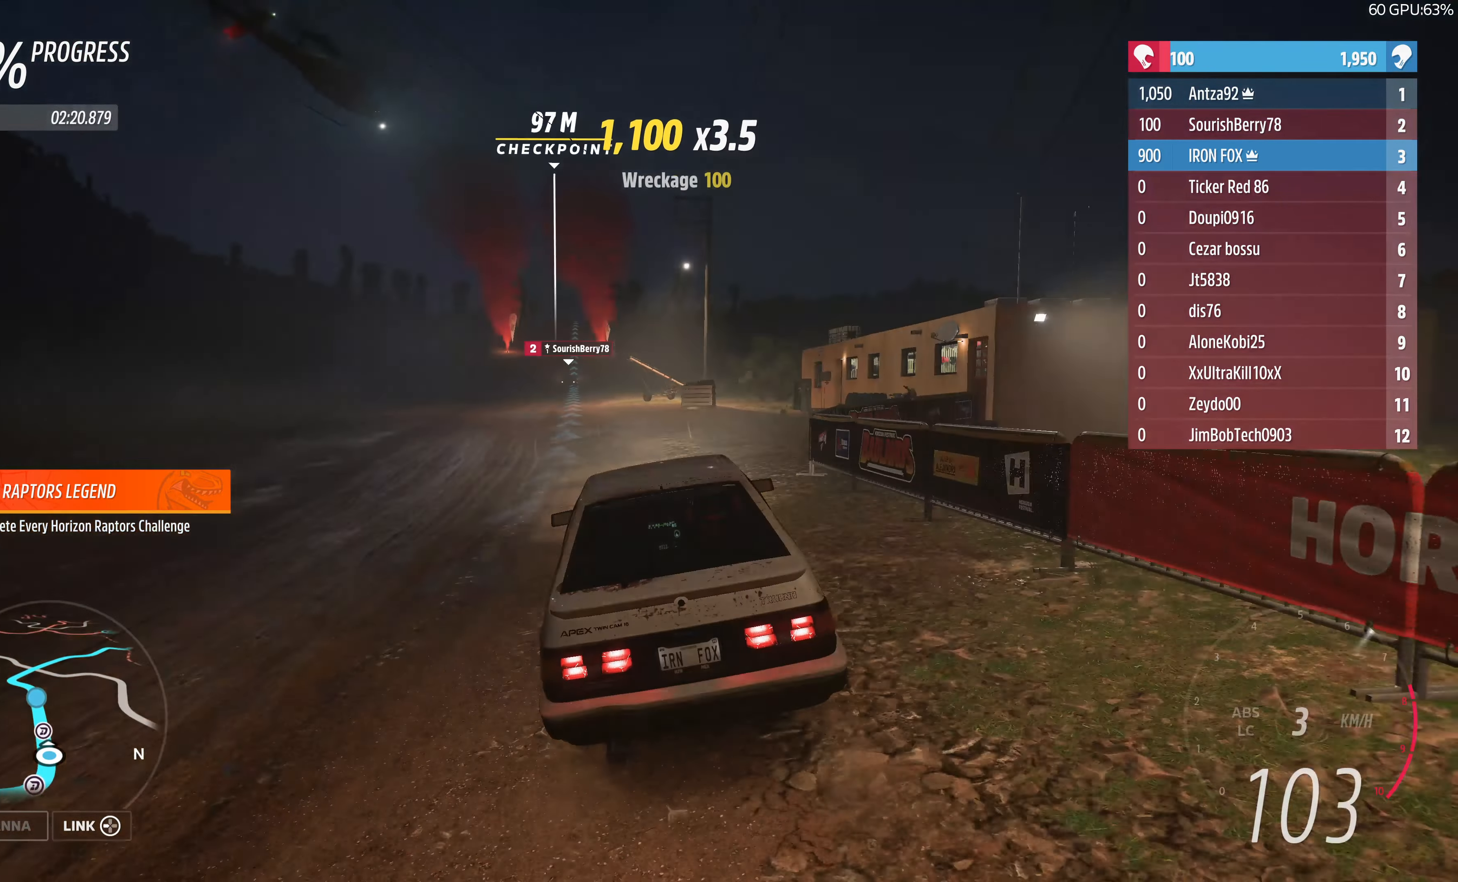
{"buttons": ["R2"], "left_stick": "up-left", "right_stick": "center", "events": [[33, "left_stick", "center"], [367, "left_stick", "up-left"]]}
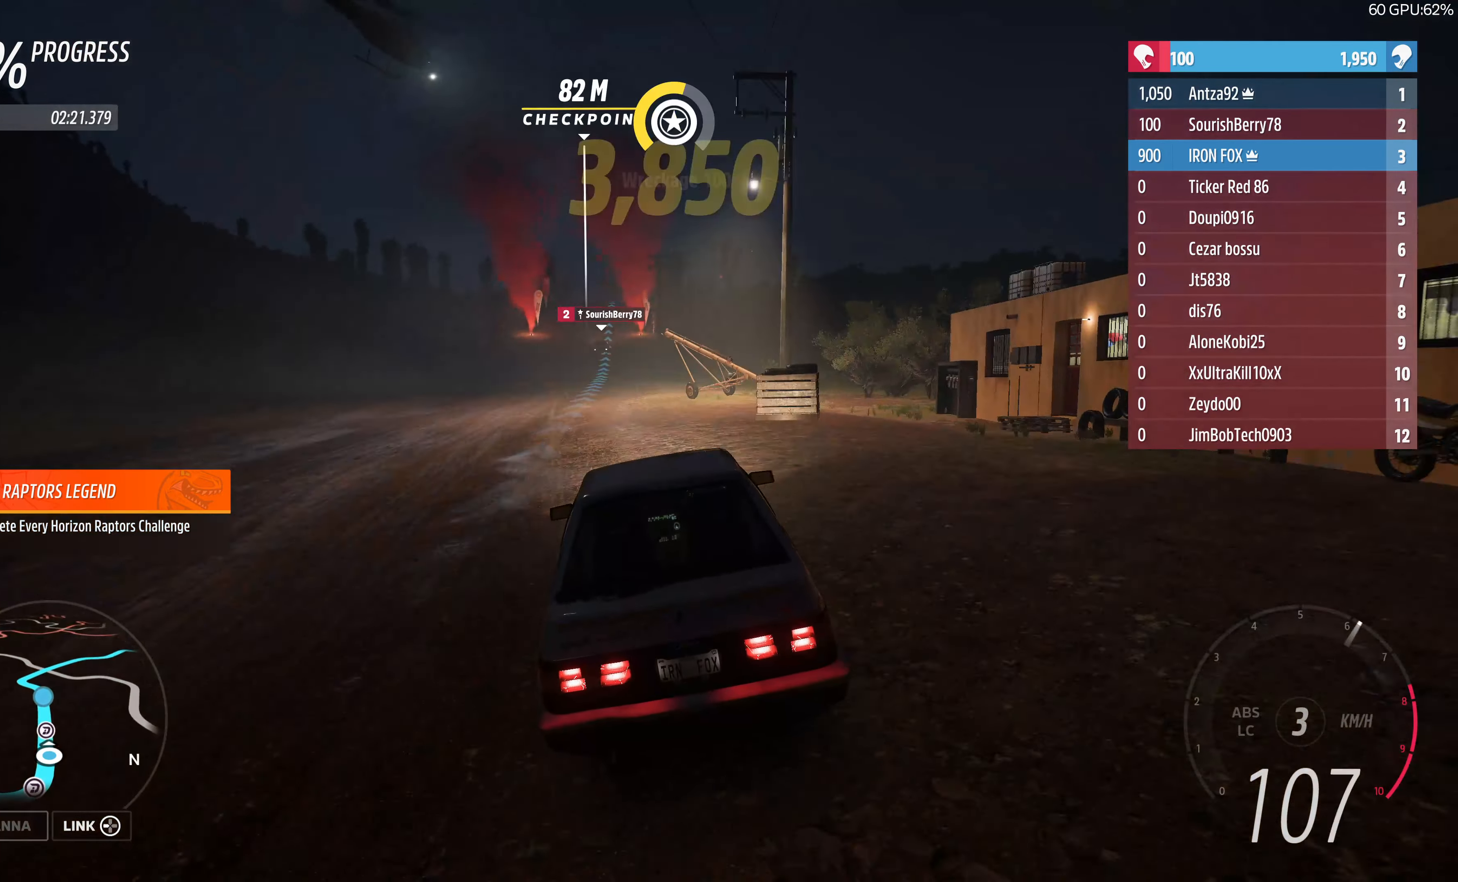
{"buttons": ["R2"], "left_stick": "up", "right_stick": "center", "events": [[466, "left_stick", "up"]]}
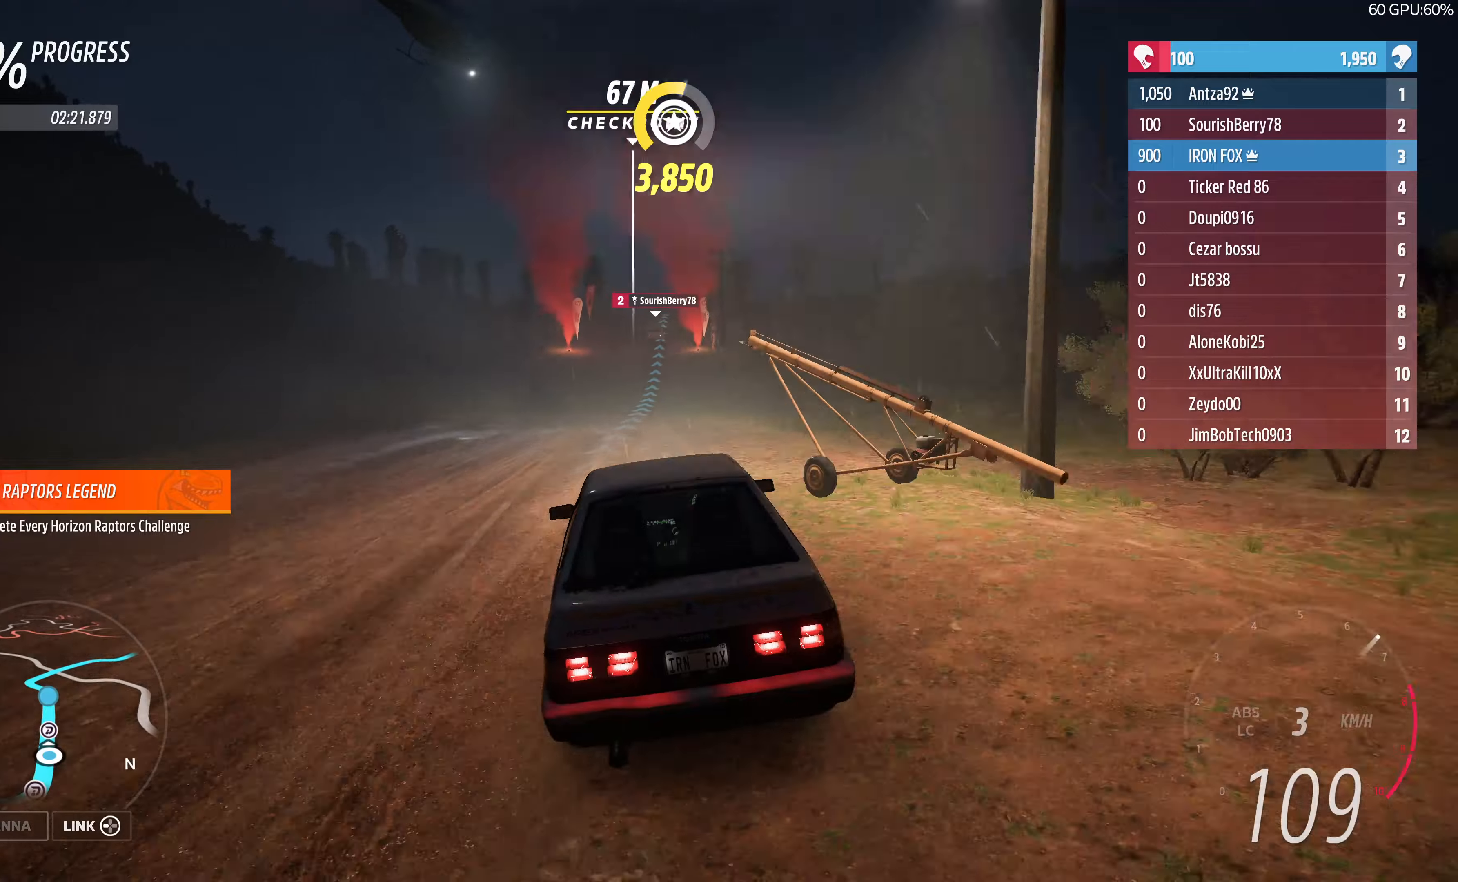
{"buttons": ["R2"], "left_stick": "up", "right_stick": "center", "events": []}
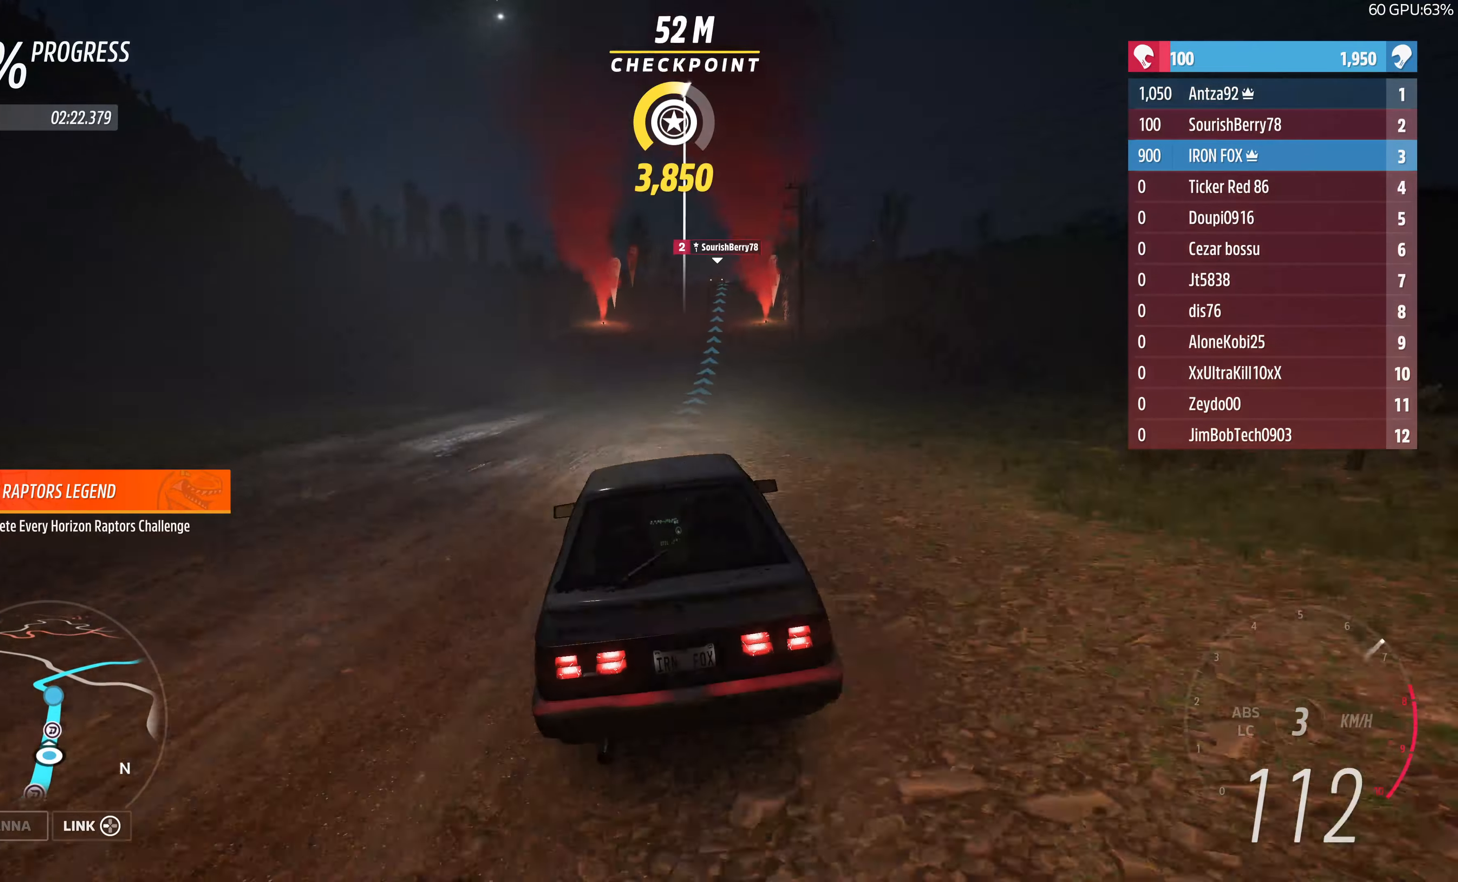
{"buttons": ["R2"], "left_stick": "up", "right_stick": "center", "events": []}
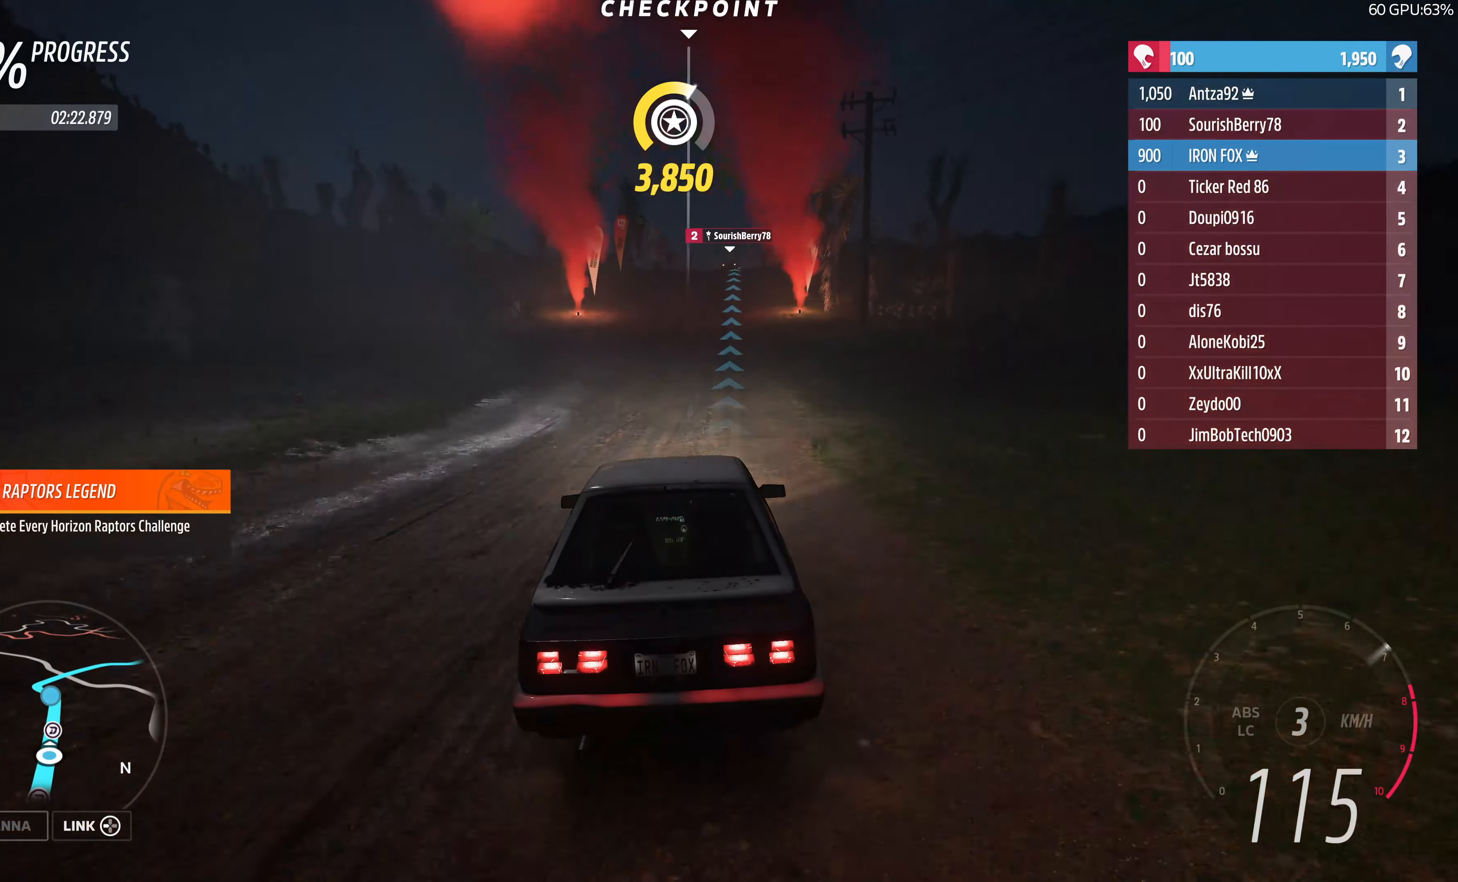
{"buttons": ["R2"], "left_stick": "up", "right_stick": "up", "events": [[466, "right_stick", "up"]]}
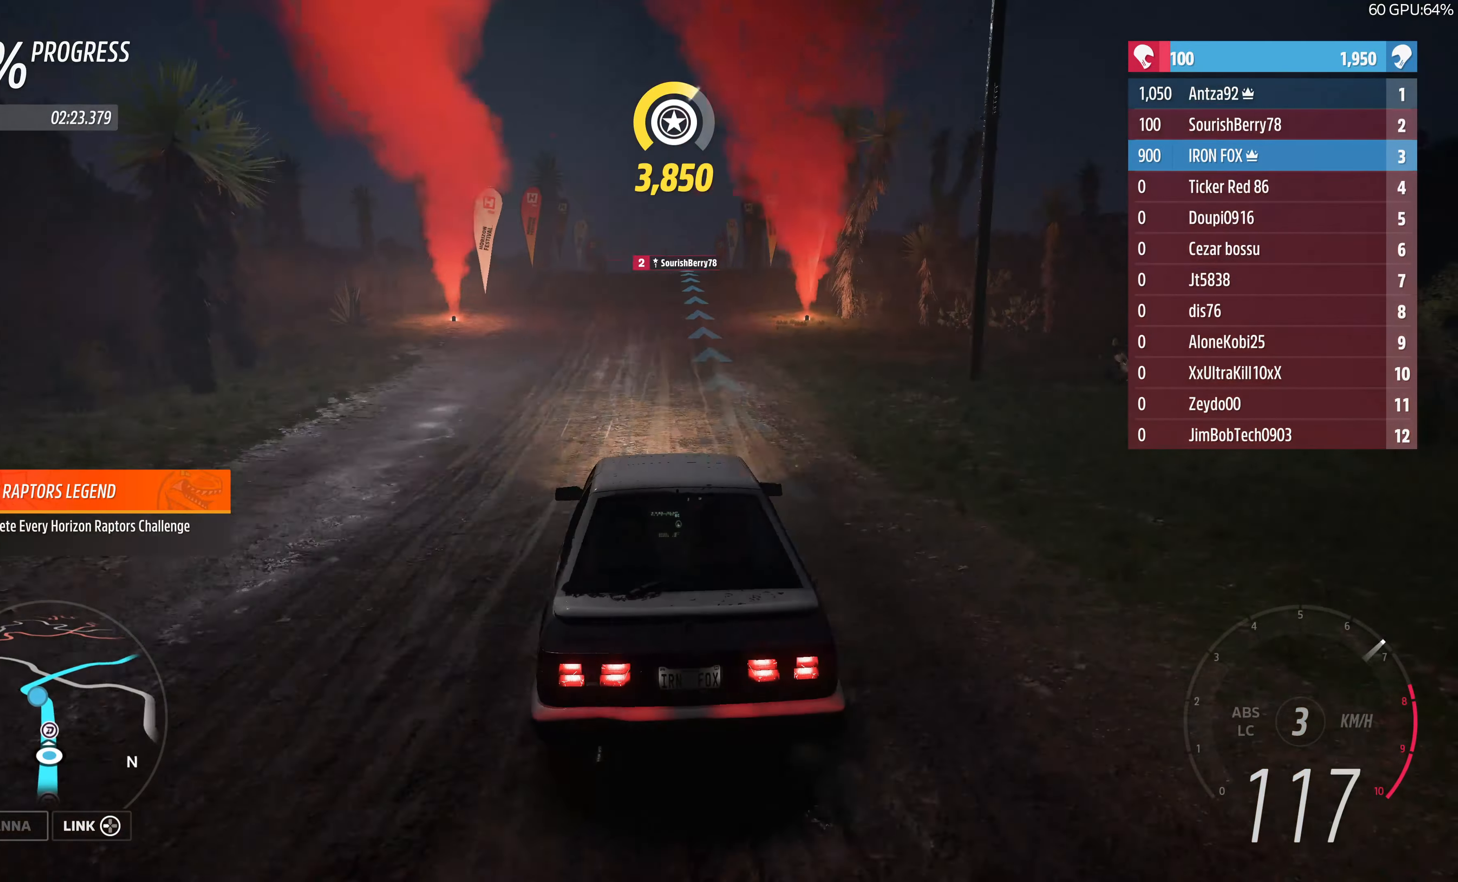
{"buttons": ["R2"], "left_stick": "center", "right_stick": "up", "events": [[366, "left_stick", "center"]]}
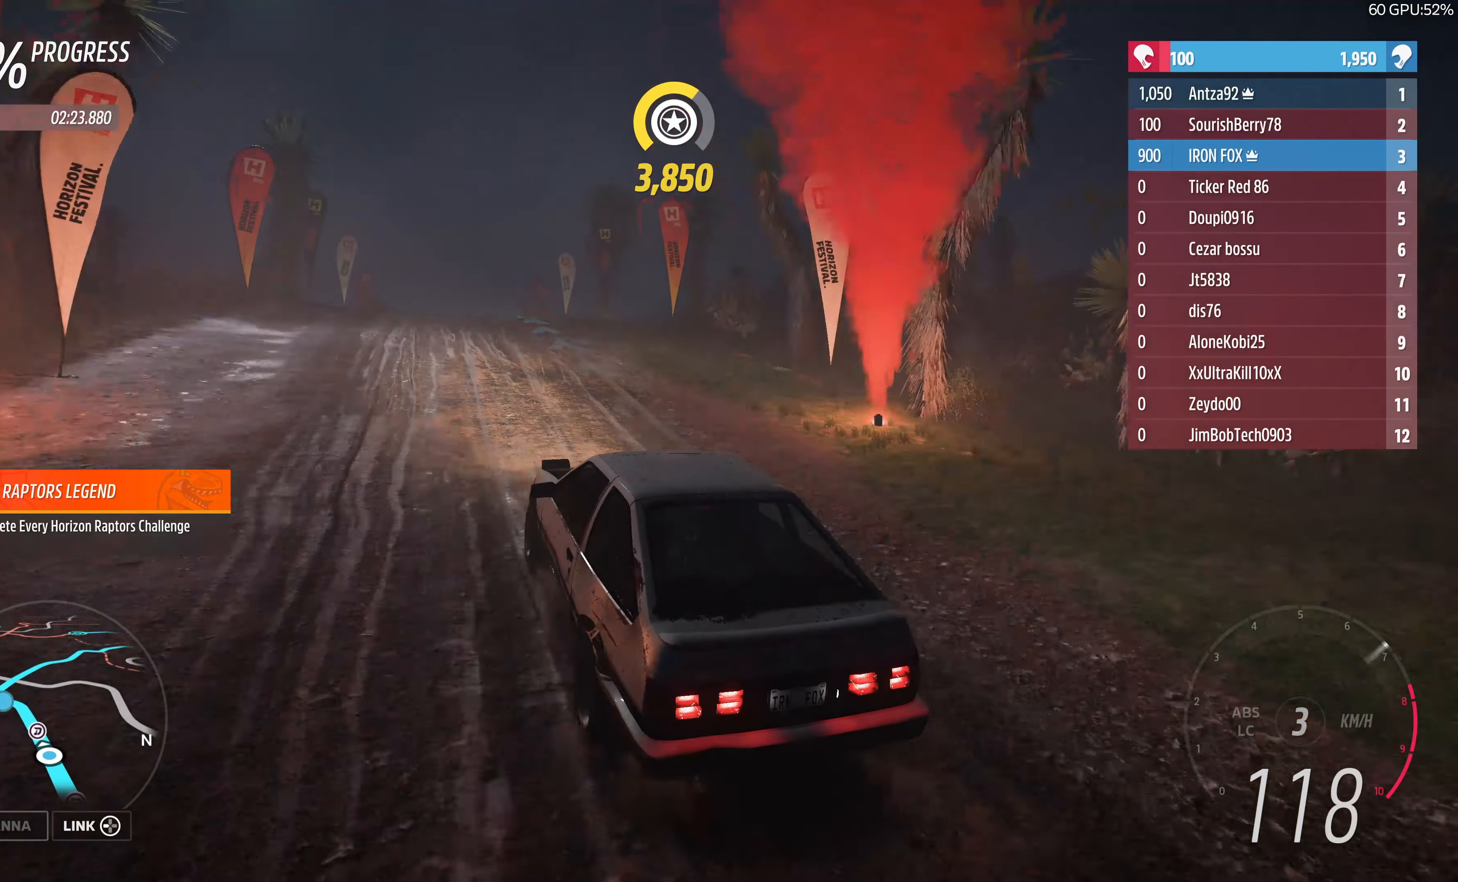
{"buttons": ["R2"], "left_stick": "center", "right_stick": "up", "events": [[233, "left_stick", "right"], [333, "left_stick", "center"]]}
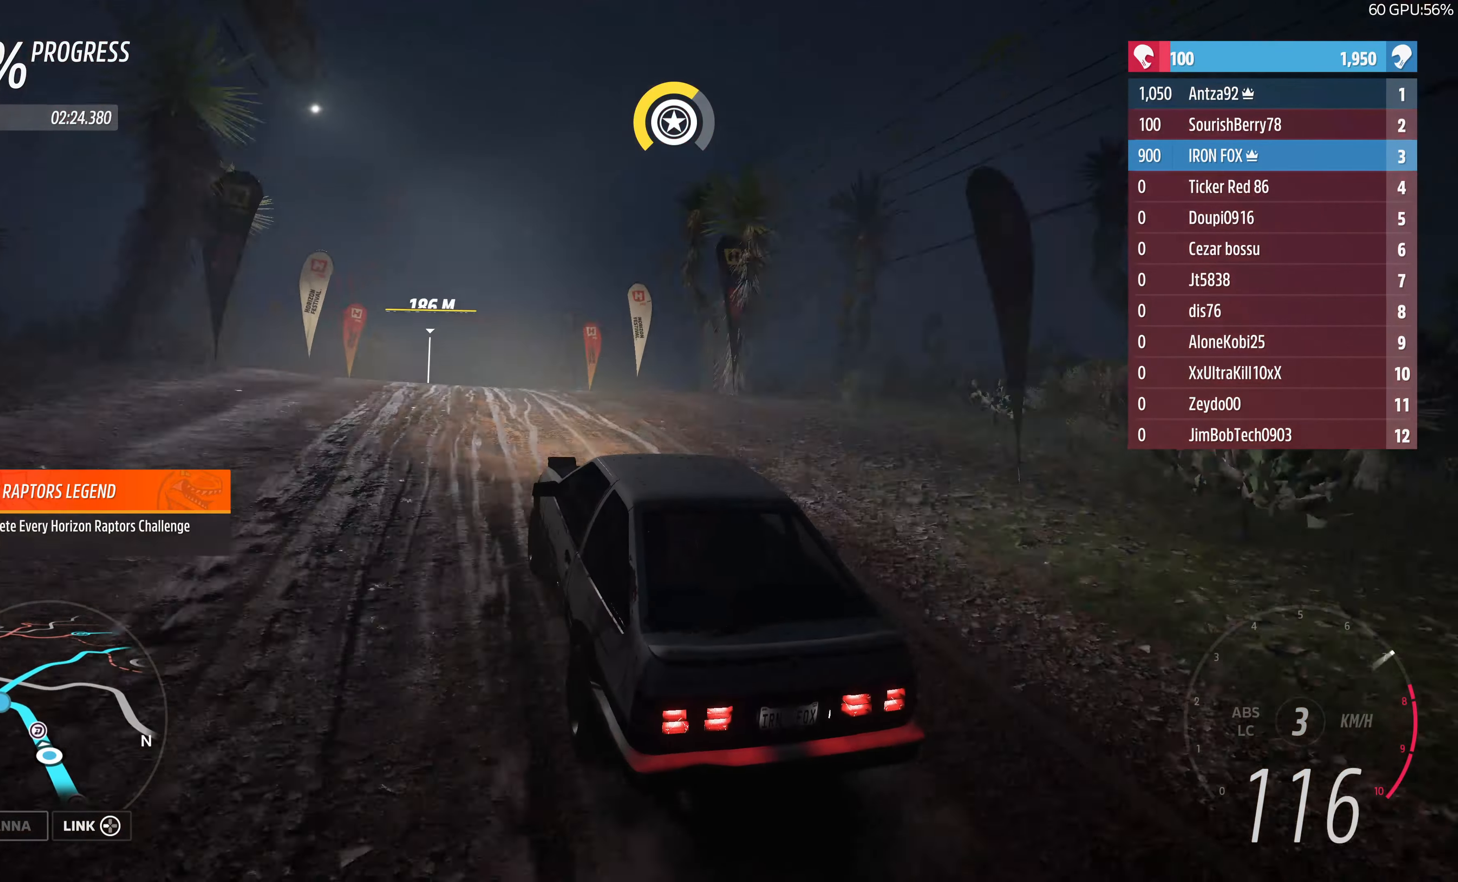
{"buttons": ["R2"], "left_stick": "up", "right_stick": "center", "events": [[466, "left_stick", "up"], [466, "right_stick", "center"]]}
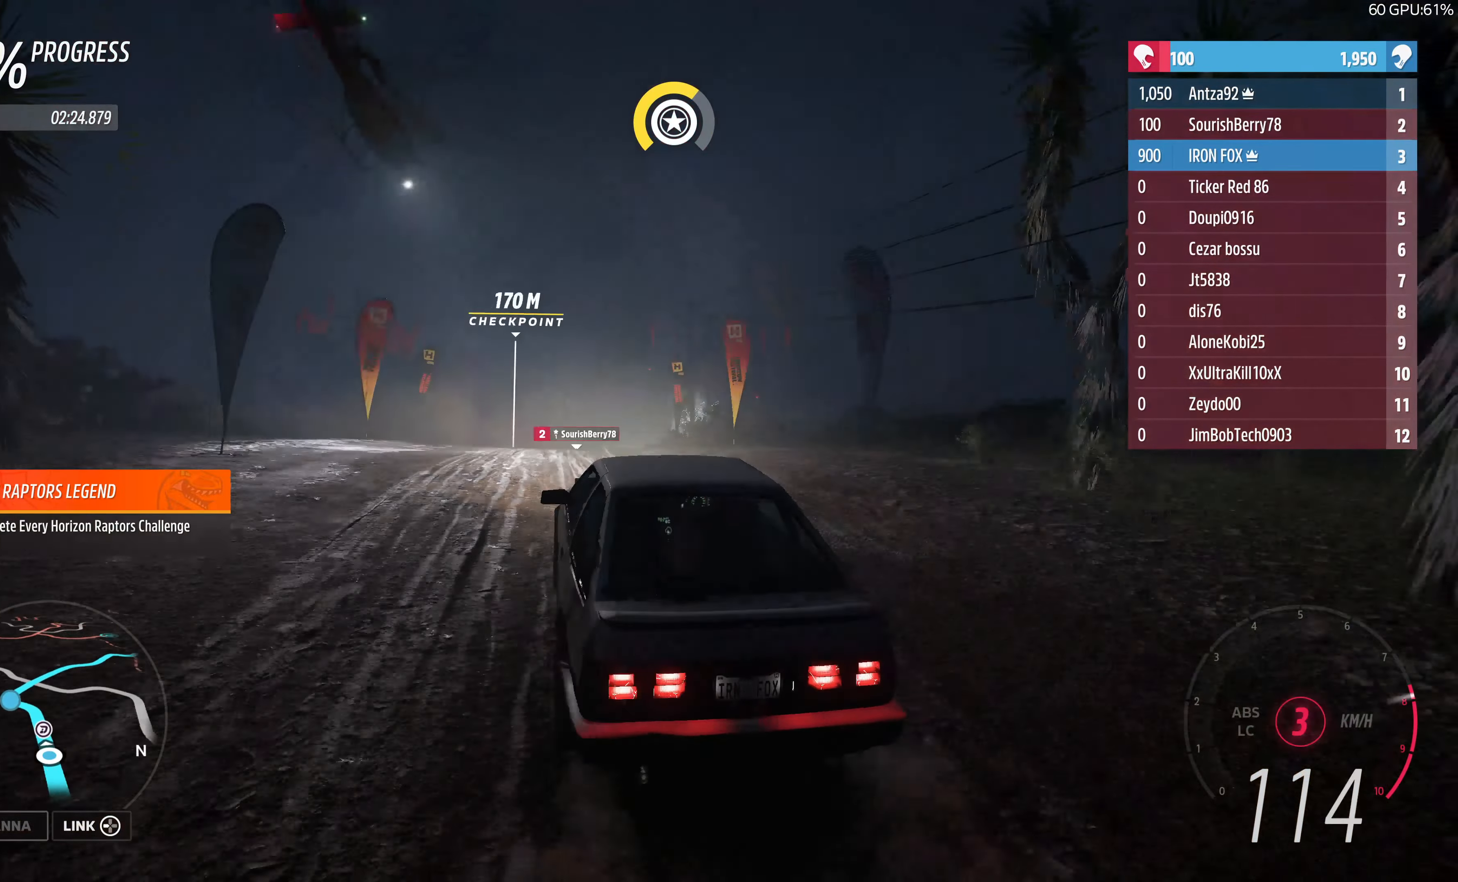
{"buttons": ["R2"], "left_stick": "up", "right_stick": "center", "events": []}
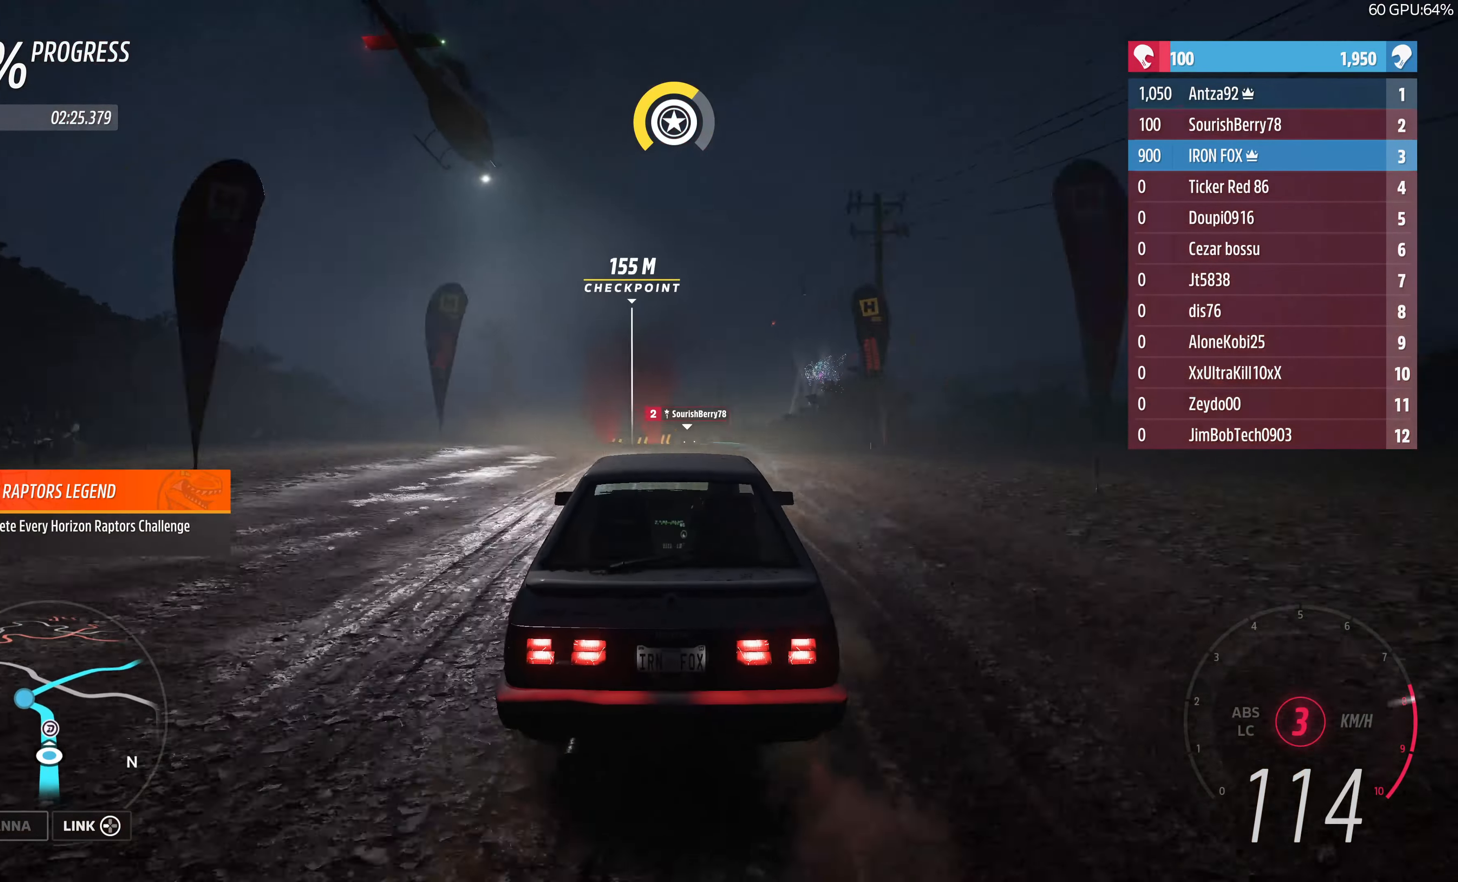
{"buttons": ["R2"], "left_stick": "up", "right_stick": "center", "events": []}
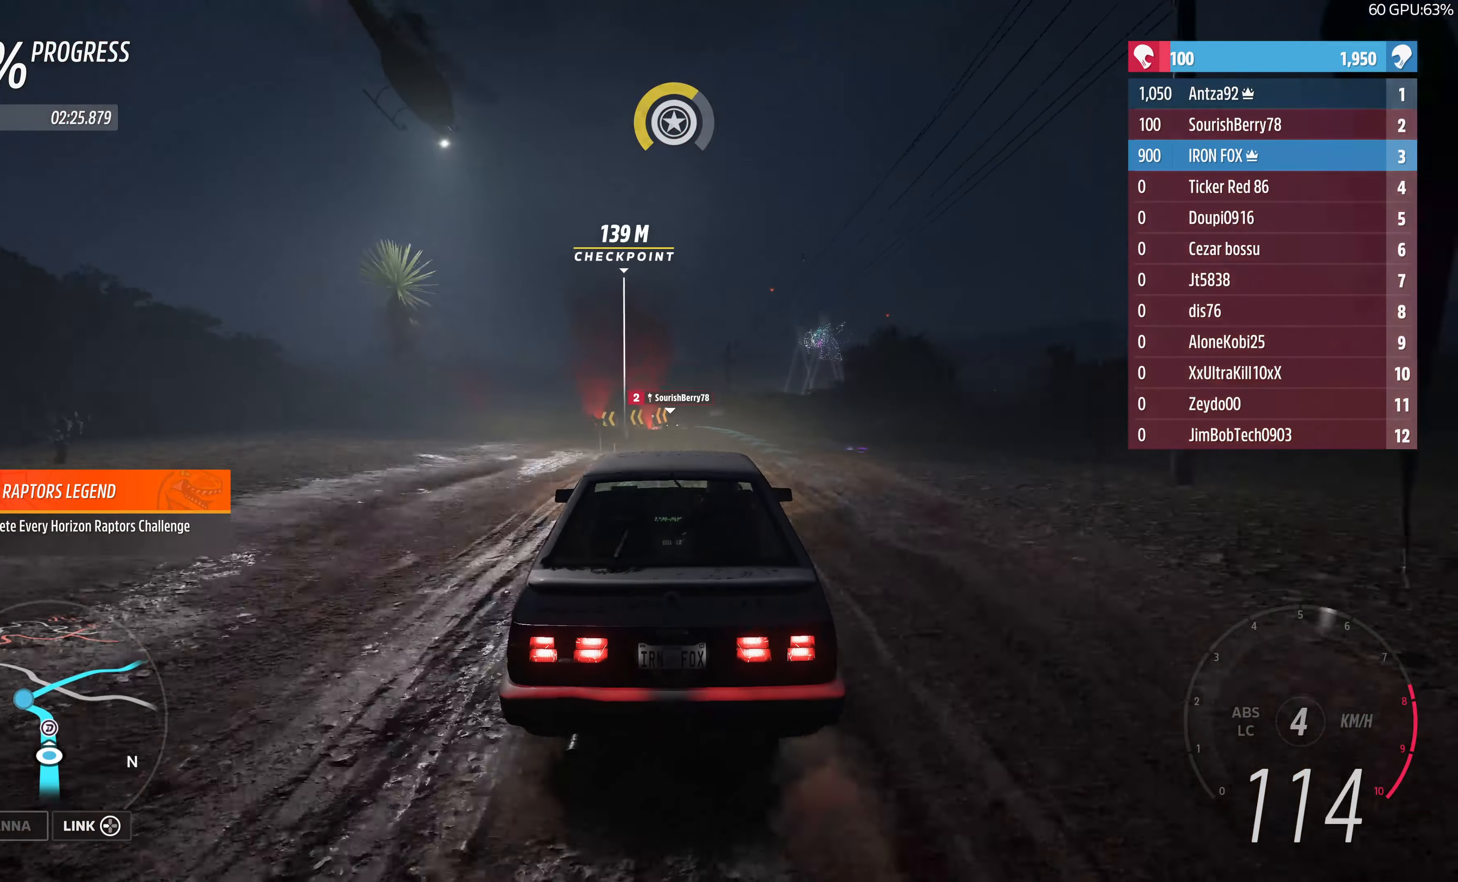
{"buttons": ["R2"], "left_stick": "up", "right_stick": "center", "events": [[333, "left_stick", "center"], [500, "left_stick", "up"]]}
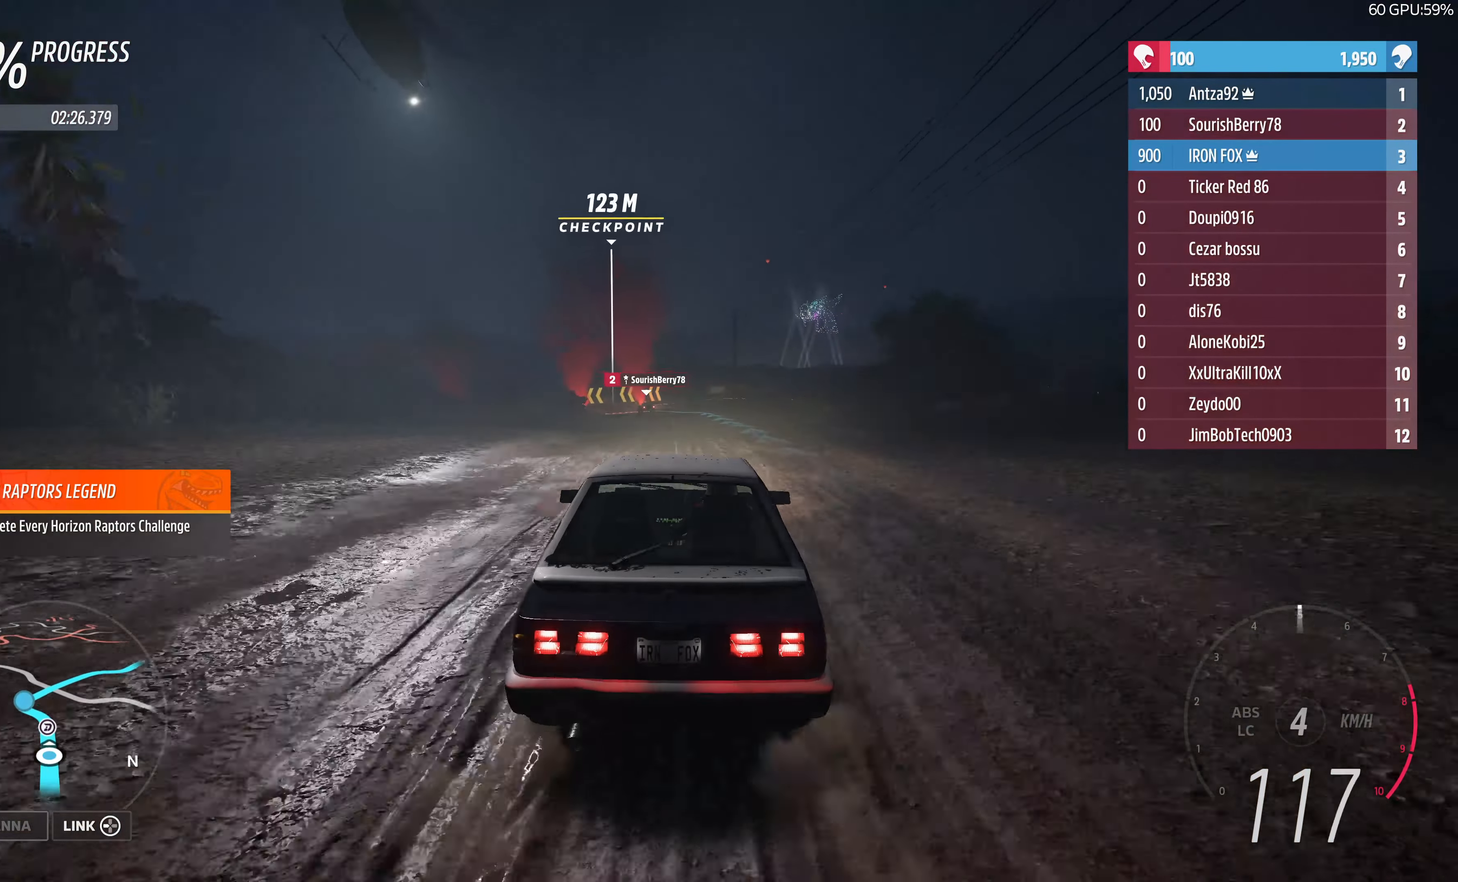
{"buttons": ["R2"], "left_stick": "up", "right_stick": "center", "events": []}
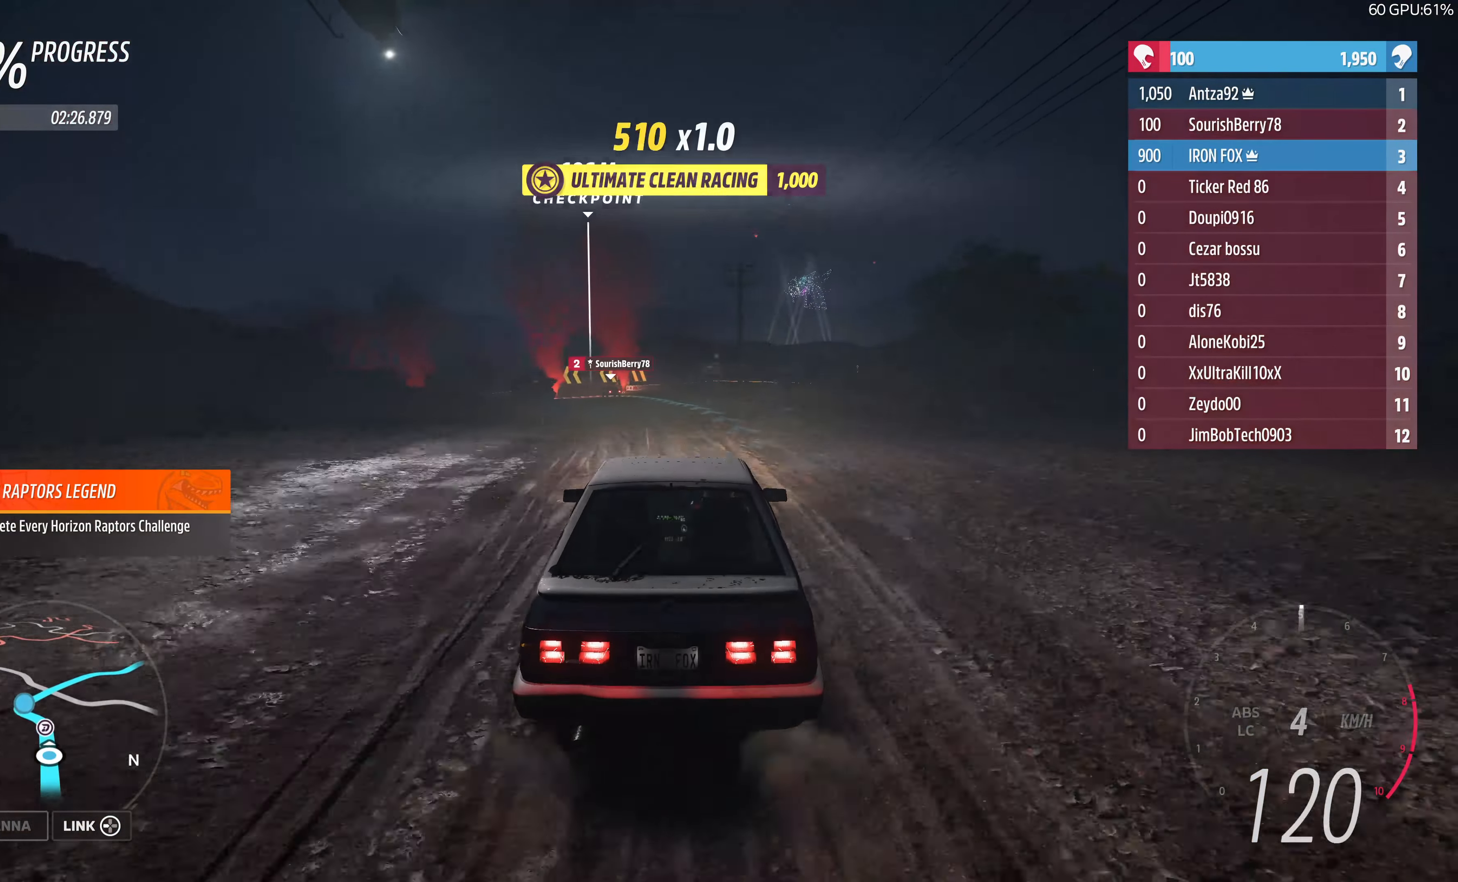
{"buttons": ["R2"], "left_stick": "up", "right_stick": "center", "events": []}
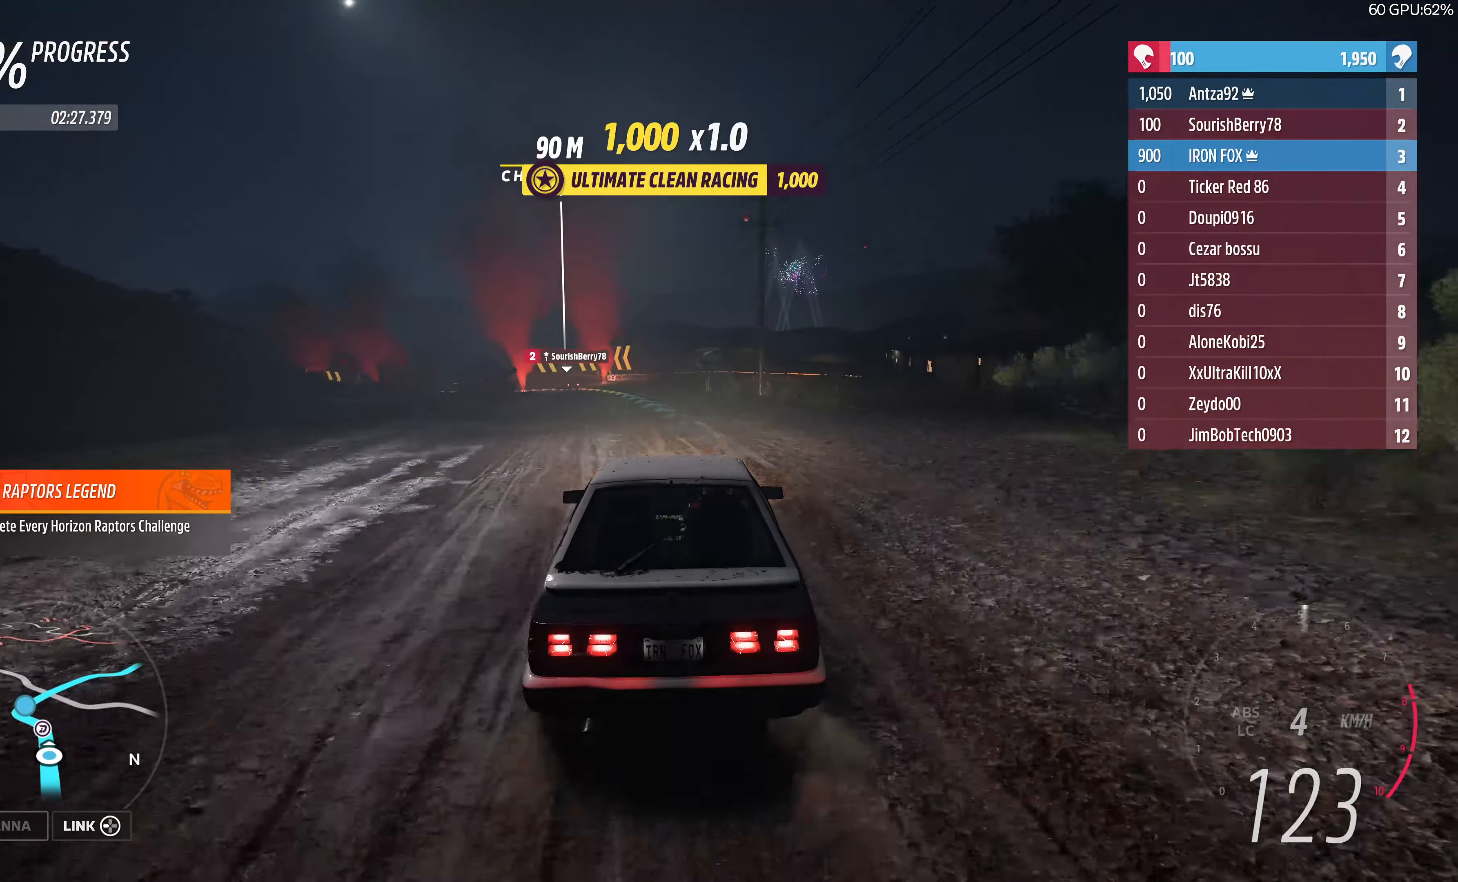
{"buttons": ["R2"], "left_stick": "up-left", "right_stick": "center", "events": [[234, "left_stick", "up-left"]]}
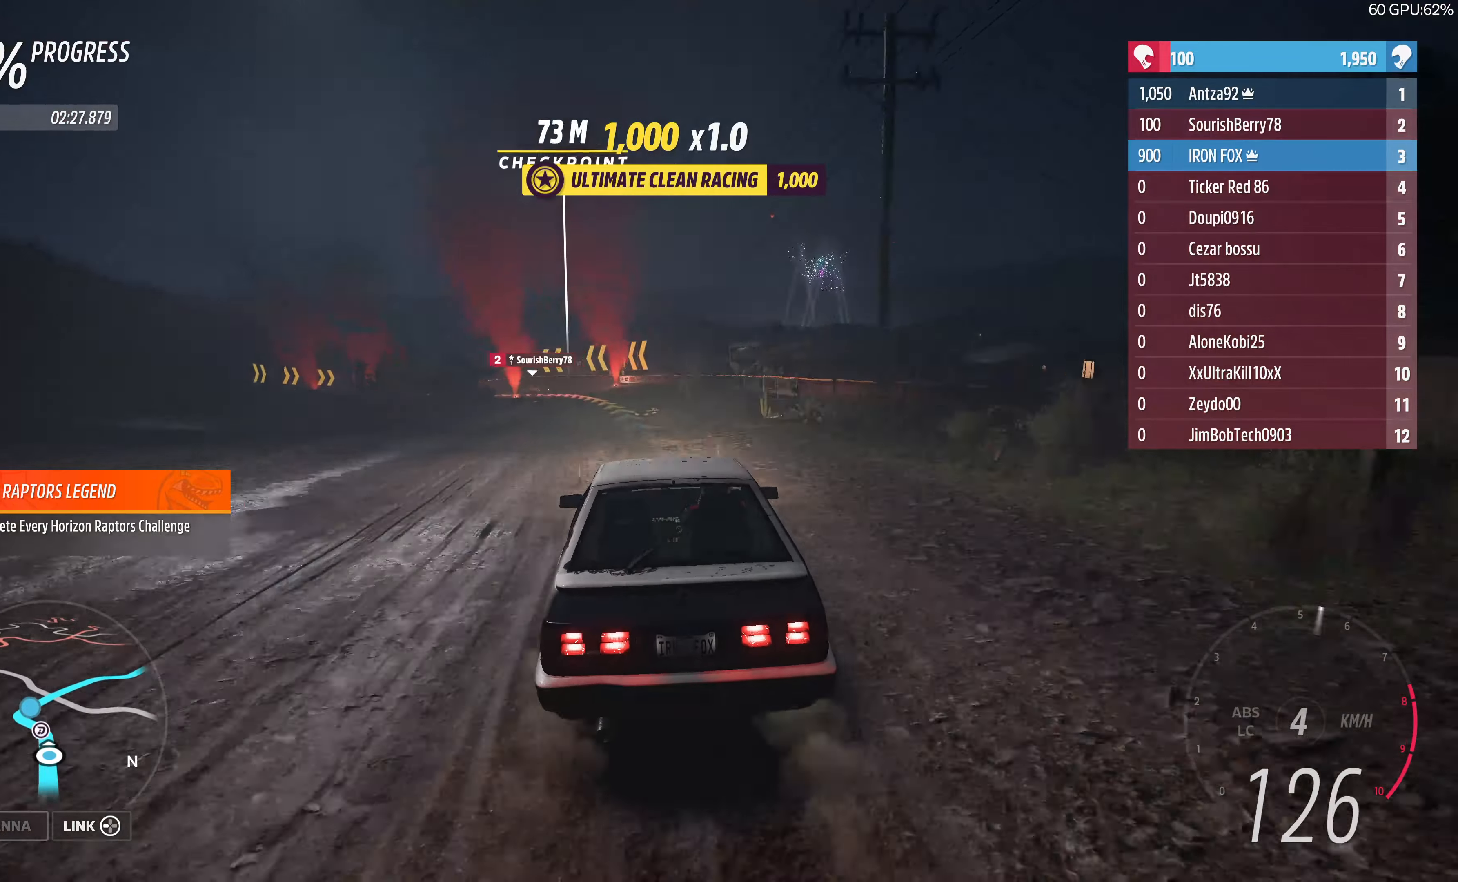
{"buttons": ["R2"], "left_stick": "up-left", "right_stick": "center", "events": []}
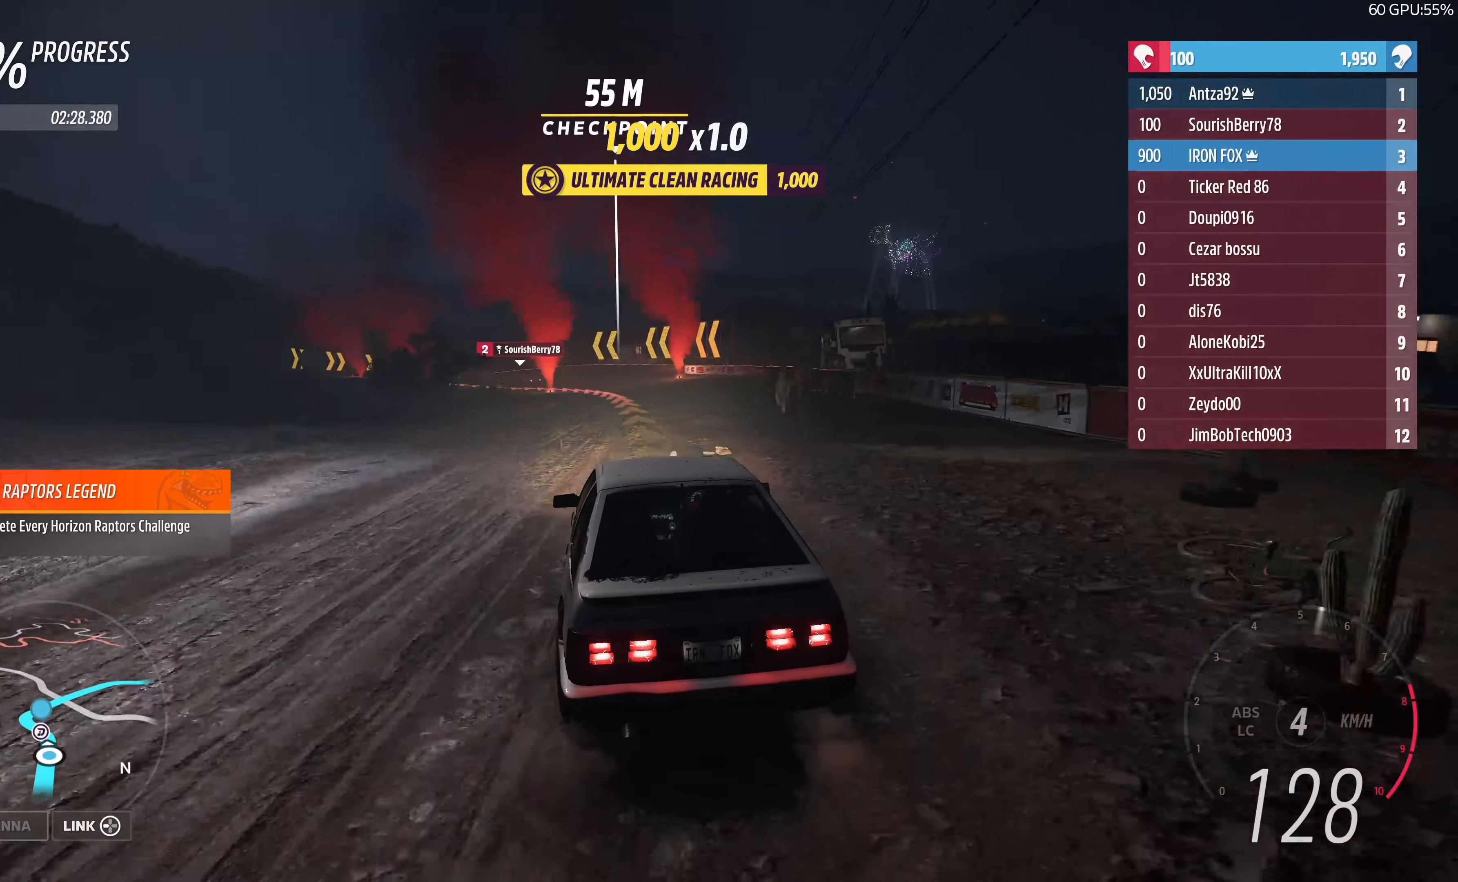
{"buttons": ["R2"], "left_stick": "up-left", "right_stick": "center", "events": [[200, "left_stick", "up-right"], [334, "left_stick", "up-left"]]}
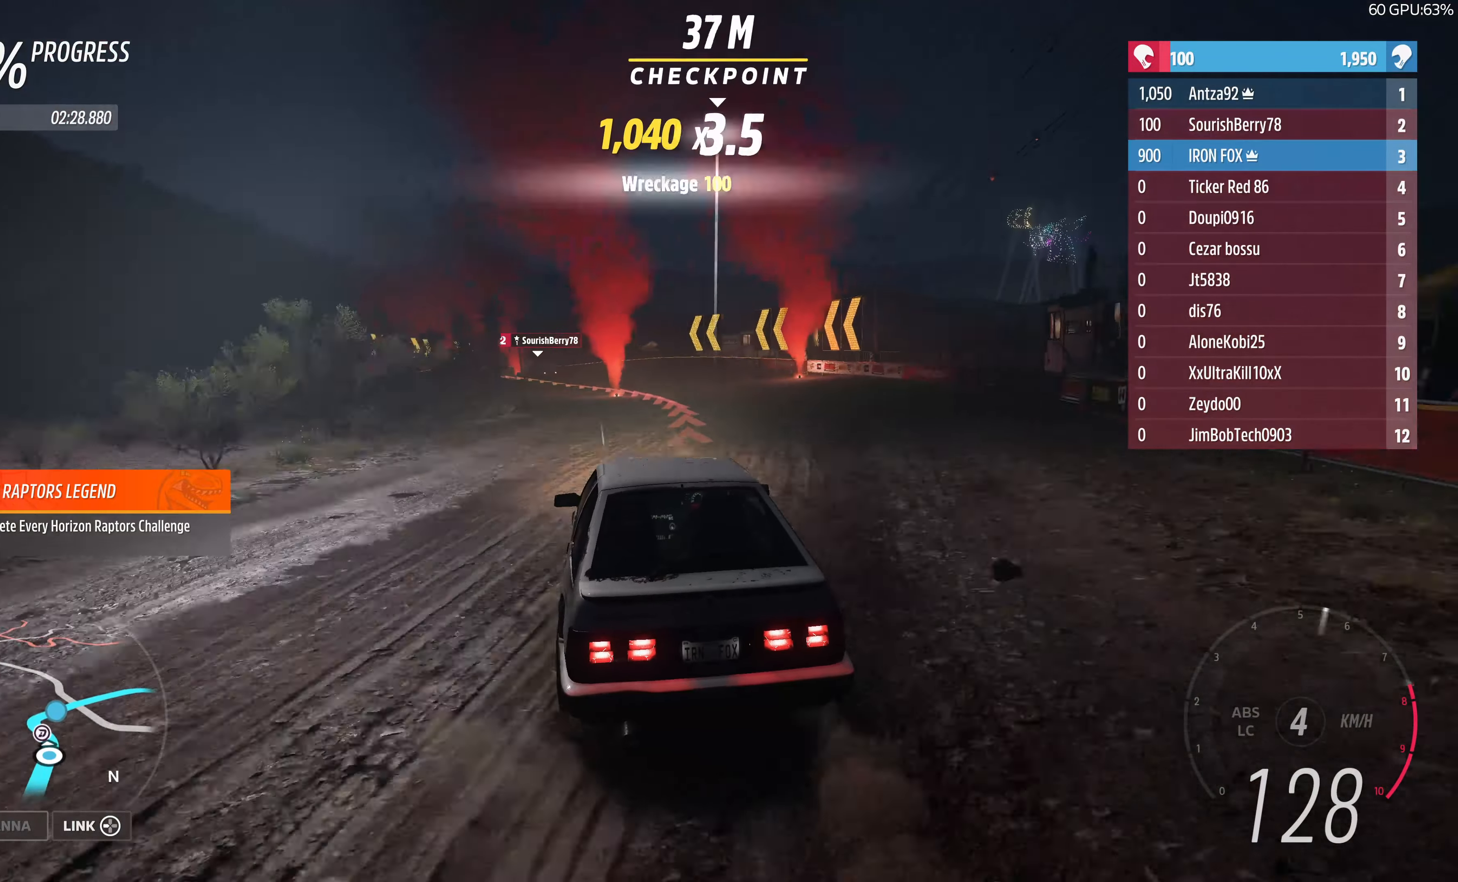
{"buttons": [], "left_stick": "up-left", "right_stick": "center", "events": [[500, "R2", "up"]]}
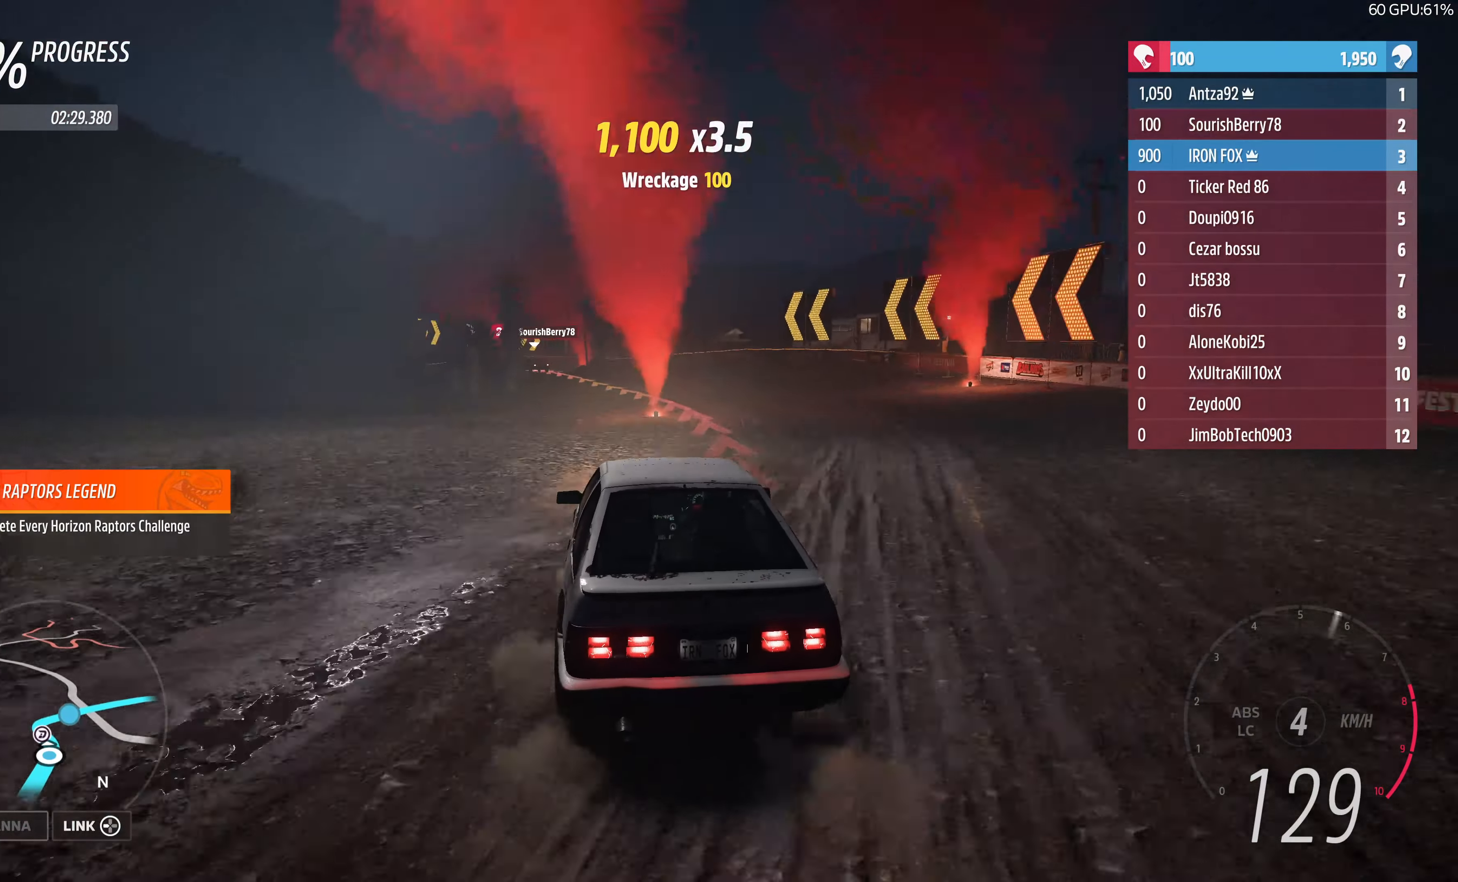
{"buttons": ["R2"], "left_stick": "center", "right_stick": "center", "events": [[100, "R2", "down"], [400, "left_stick", "center"]]}
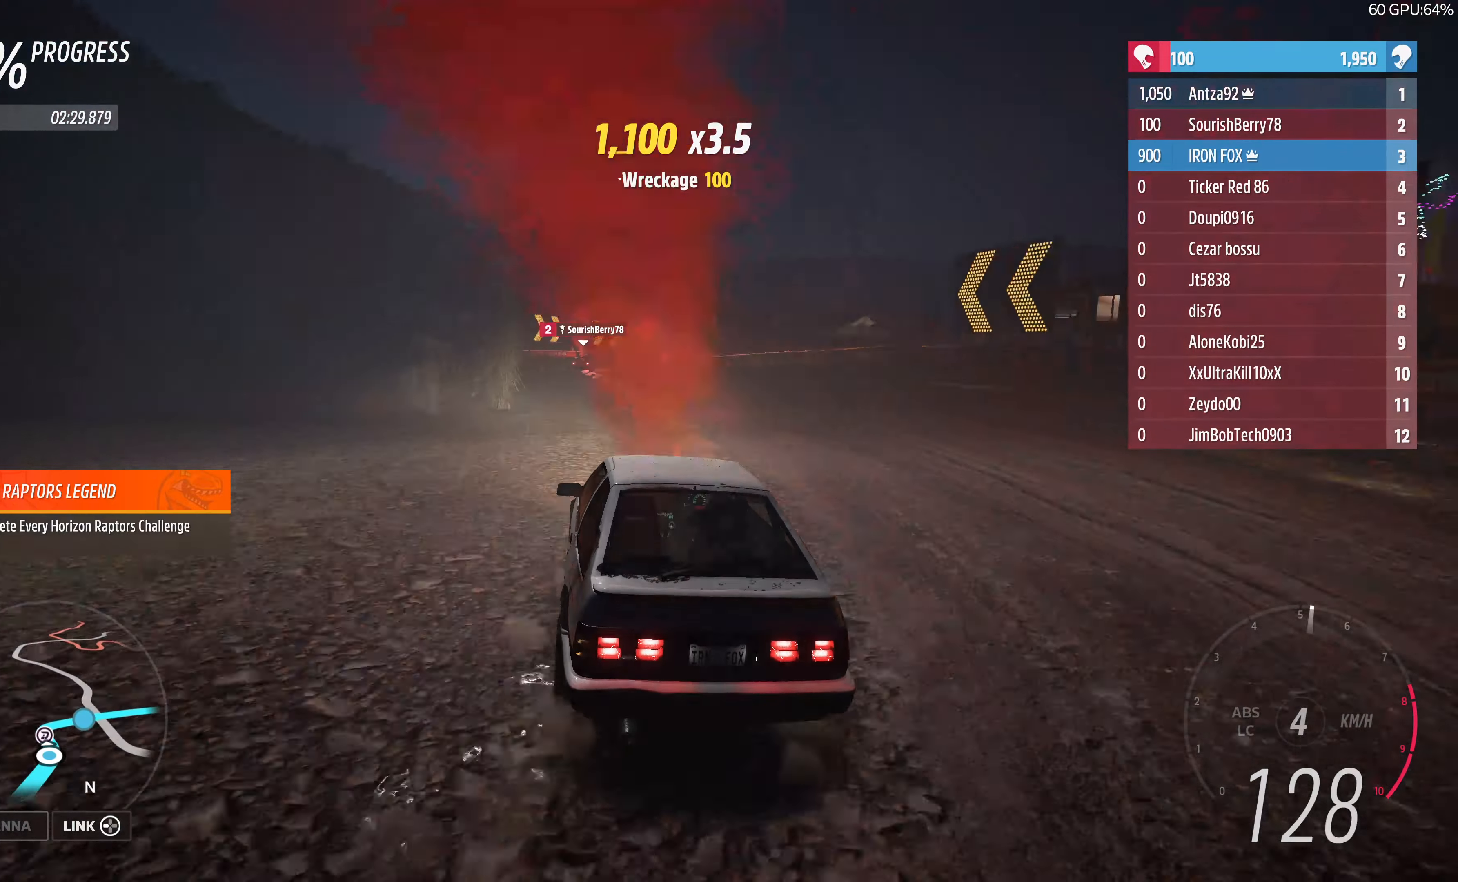
{"buttons": [], "left_stick": "up", "right_stick": "center", "events": [[34, "left_stick", "up-left"], [134, "R2", "up"], [200, "left_stick", "up"]]}
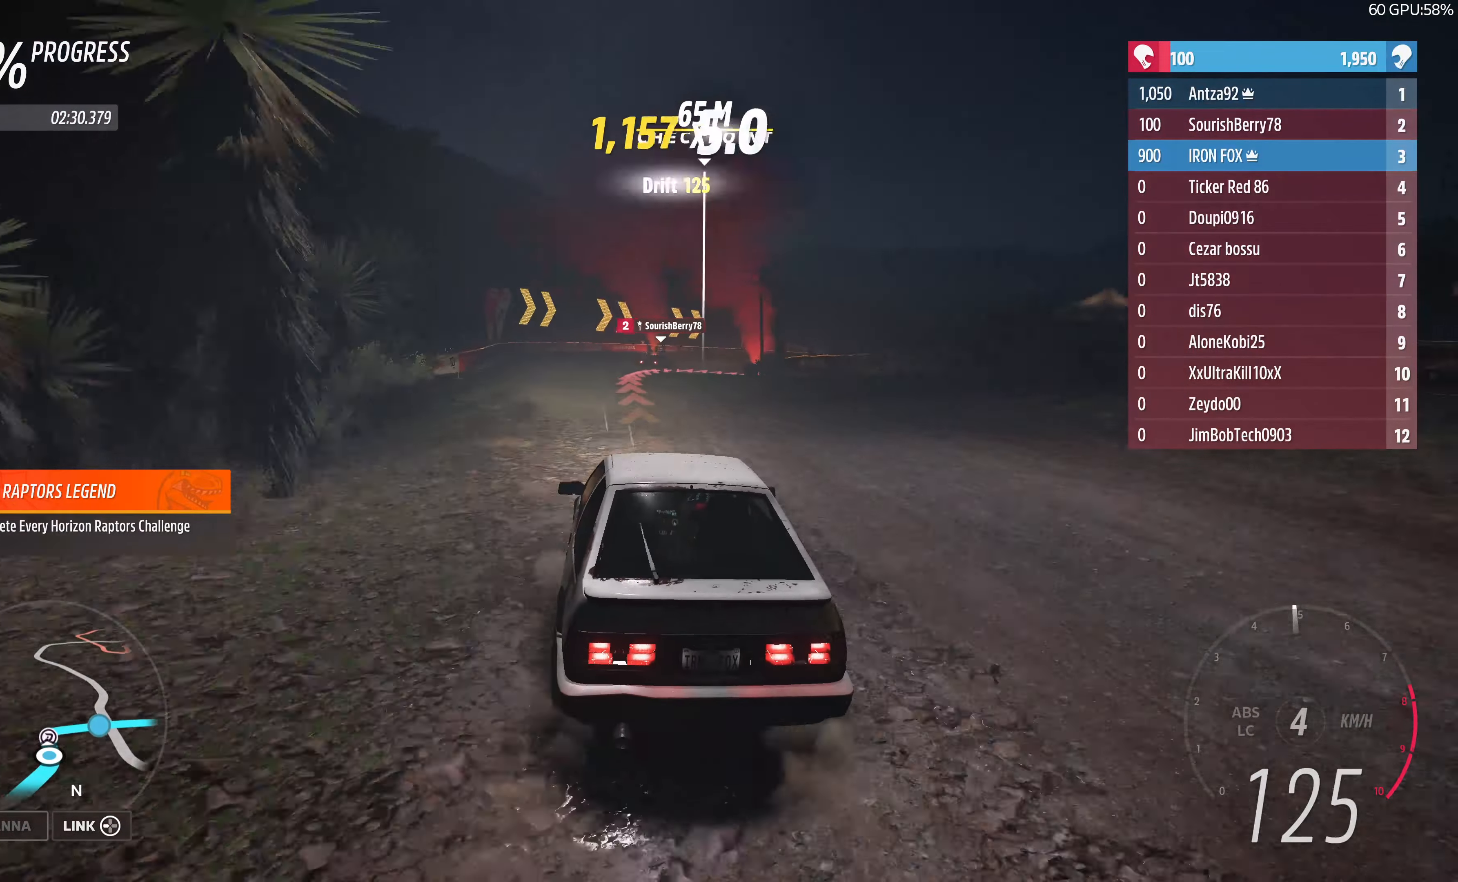
{"buttons": ["L2"], "left_stick": "up-right", "right_stick": "center", "events": [[100, "left_stick", "up-right"], [134, "L2", "down"]]}
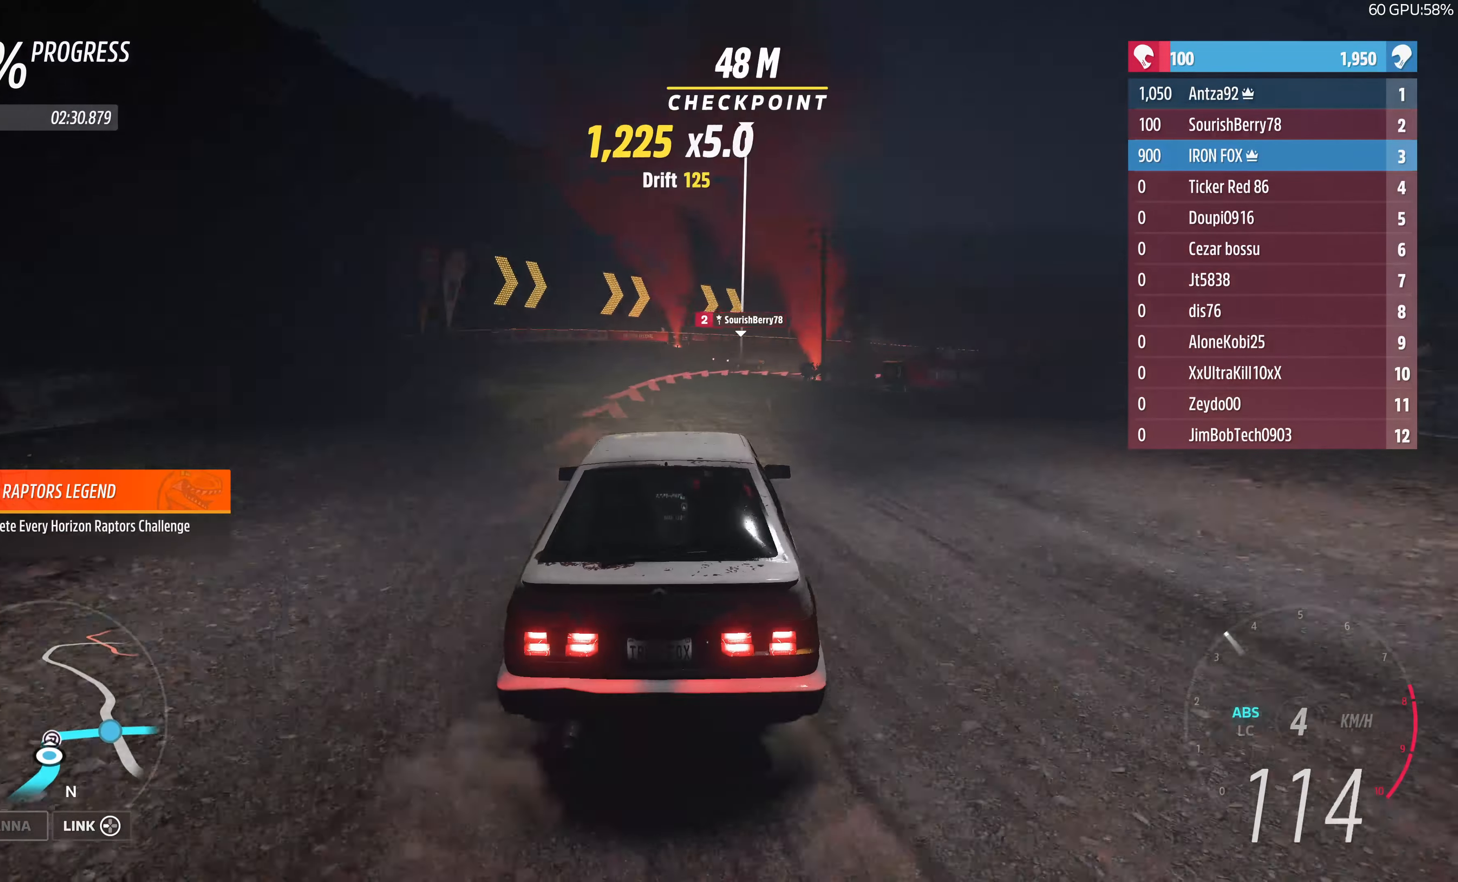
{"buttons": ["L2"], "left_stick": "up", "right_stick": "center", "events": [[34, "left_stick", "up"], [300, "CROSS", "down"], [300, "L2", "up"], [367, "CROSS", "up"], [434, "L2", "down"]]}
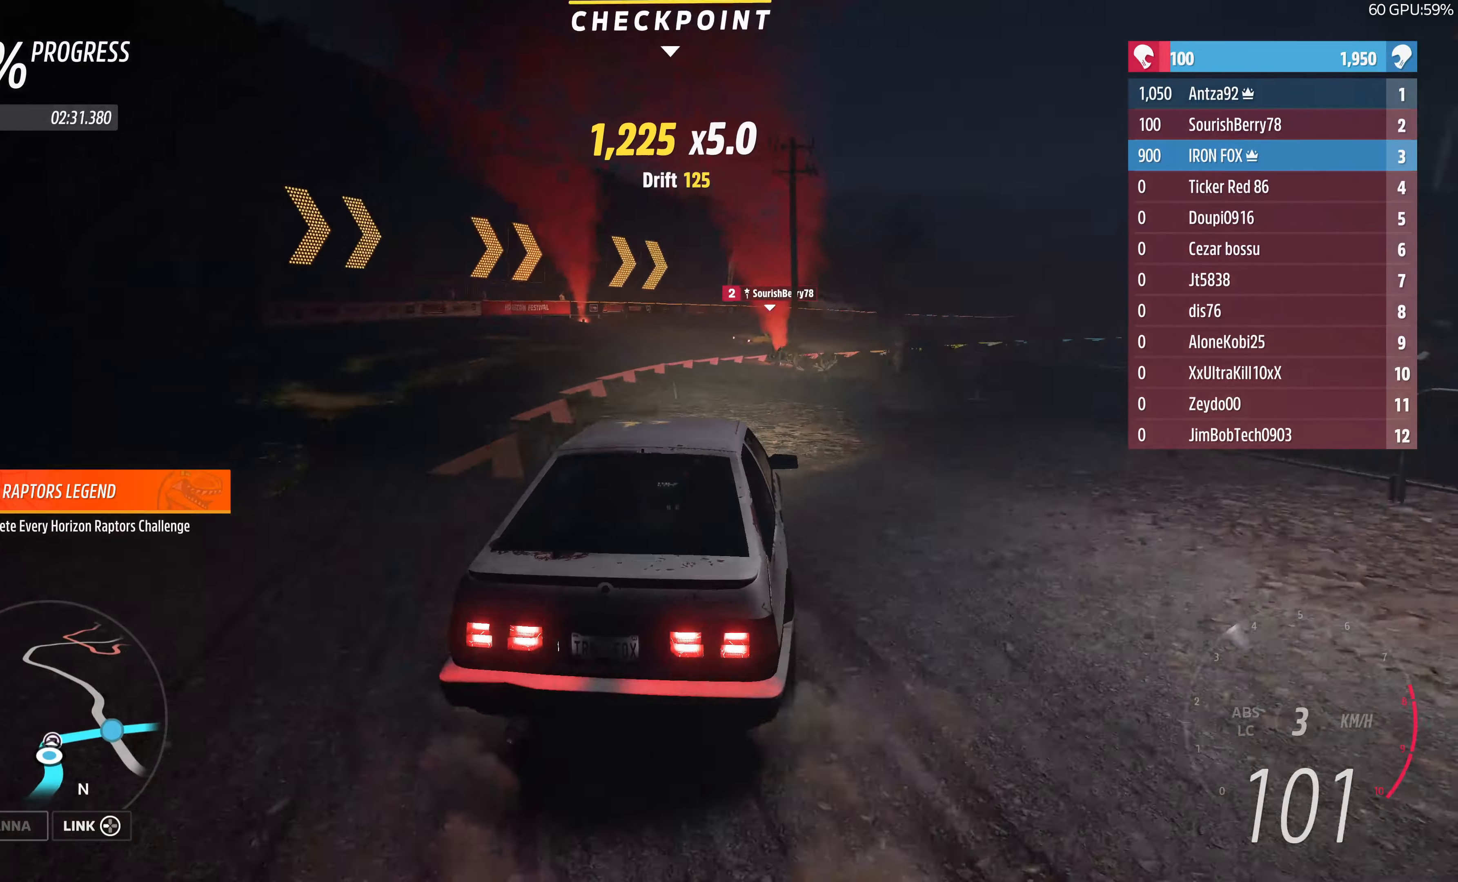
{"buttons": [], "left_stick": "up-right", "right_stick": "center", "events": [[100, "L2", "up"], [434, "left_stick", "up-right"]]}